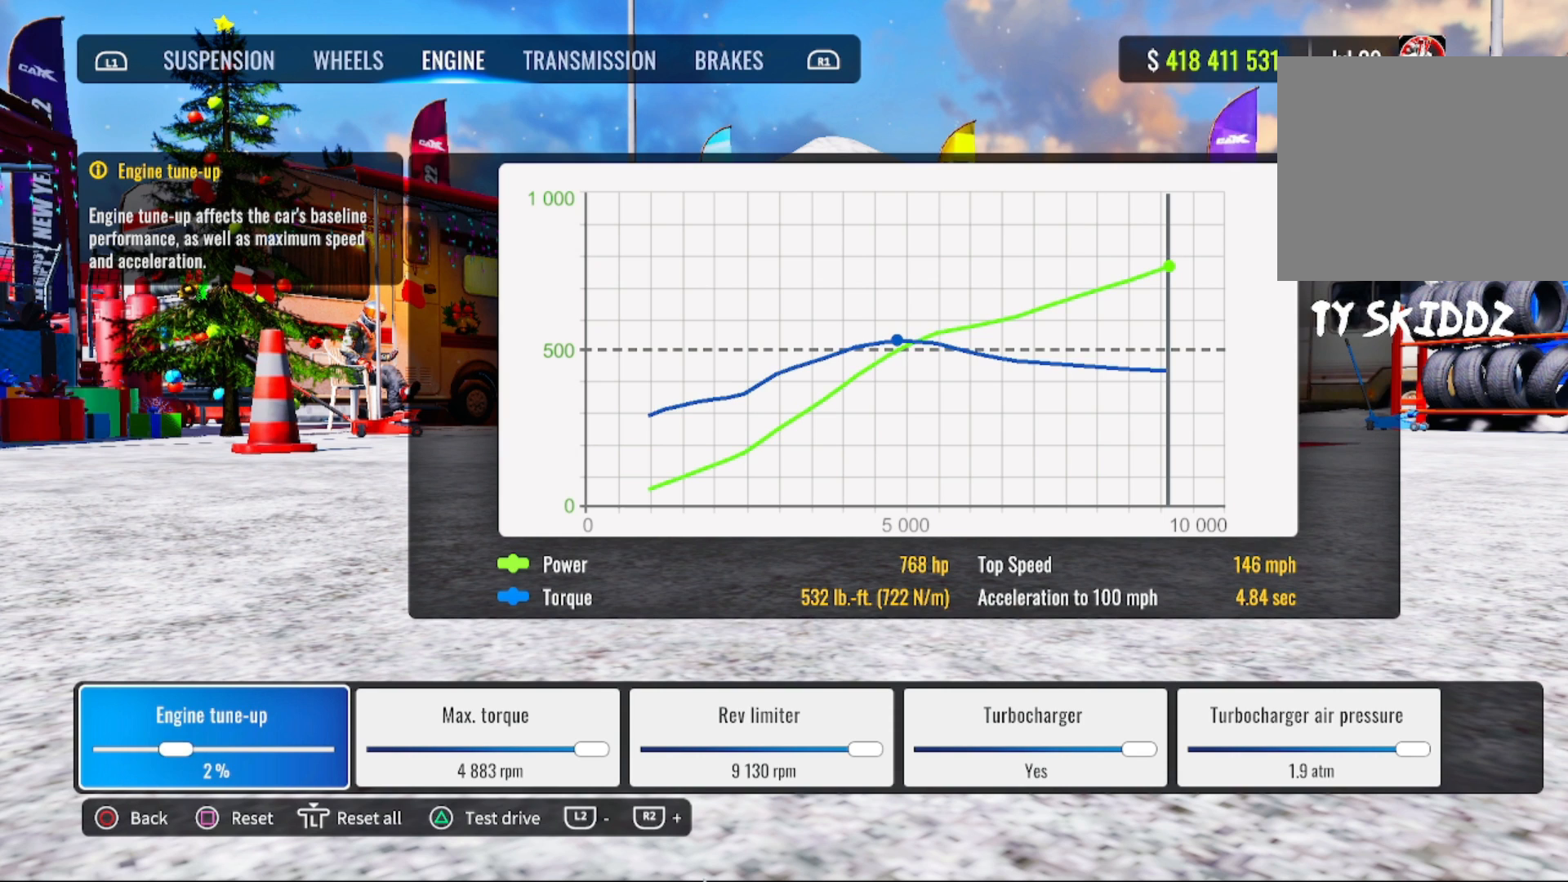
Gameplay with a controller (PlayStation layout); each line is a JSON object with the inputs held at the frame after it. "events" lists button and stick changes between this image and that frame as [ms after this image, input, new state], when the widget could be followed in between.
{"buttons": ["R2"], "left_stick": "center", "right_stick": "center", "events": []}
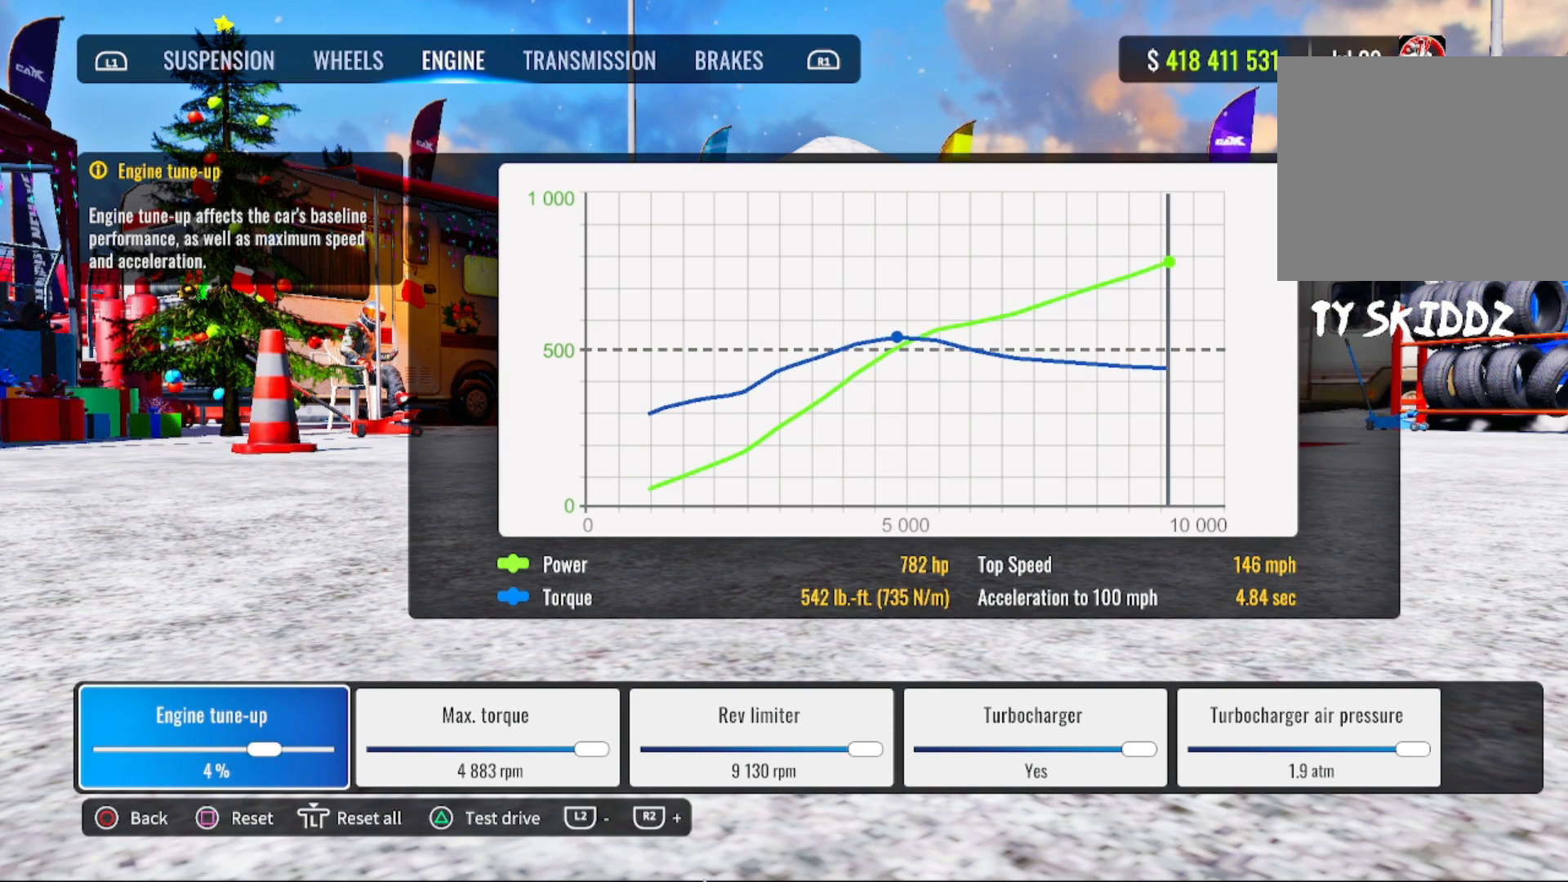
{"buttons": ["R2"], "left_stick": "center", "right_stick": "center", "events": []}
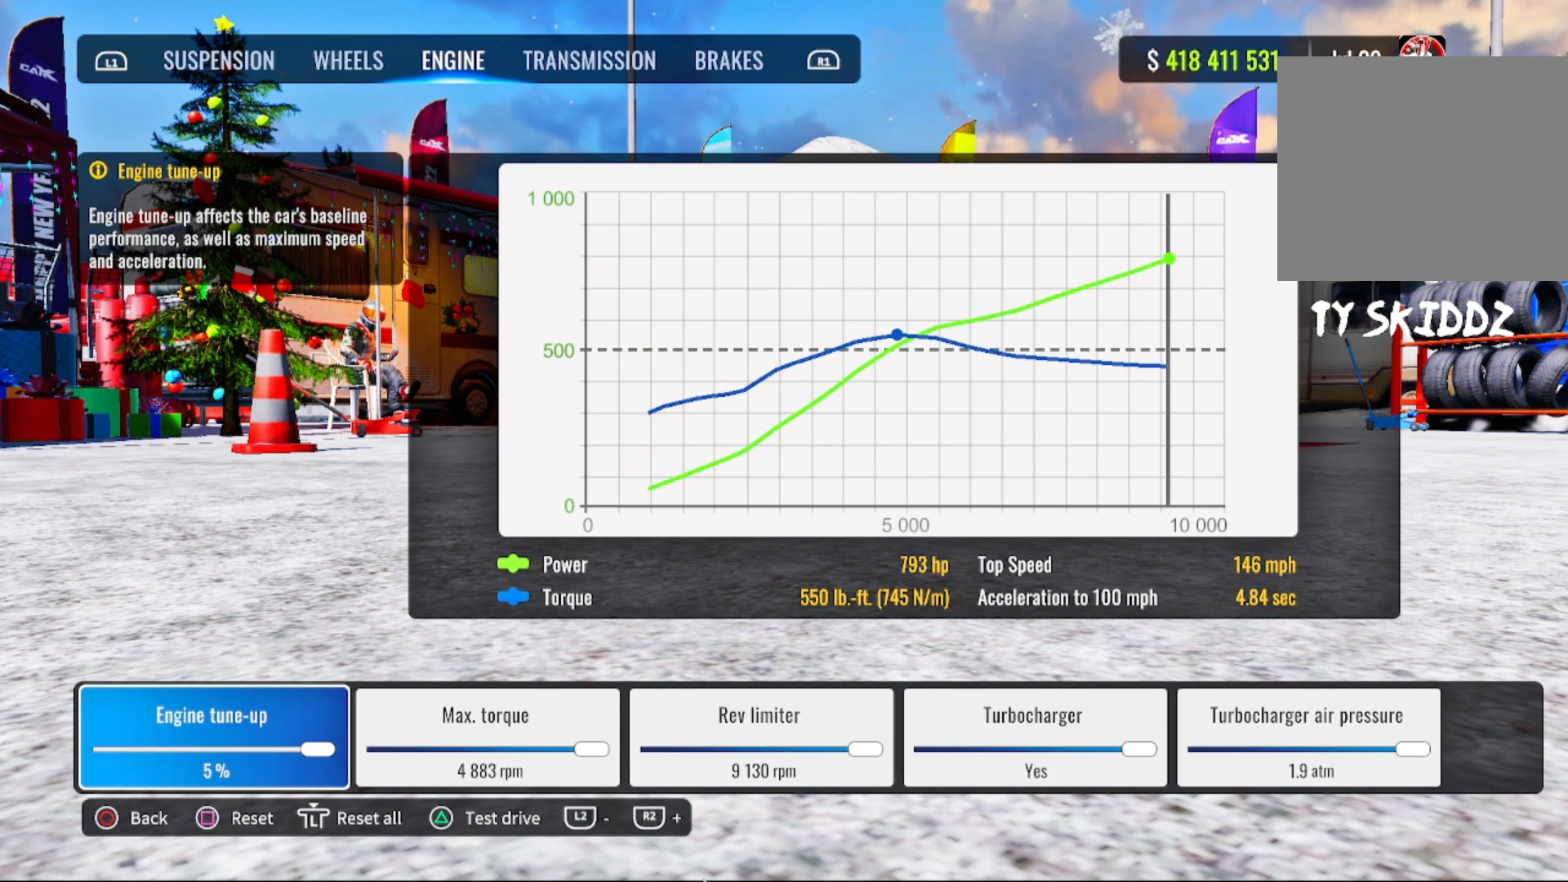
{"buttons": [], "left_stick": "center", "right_stick": "center", "events": [[283, "R2", "up"]]}
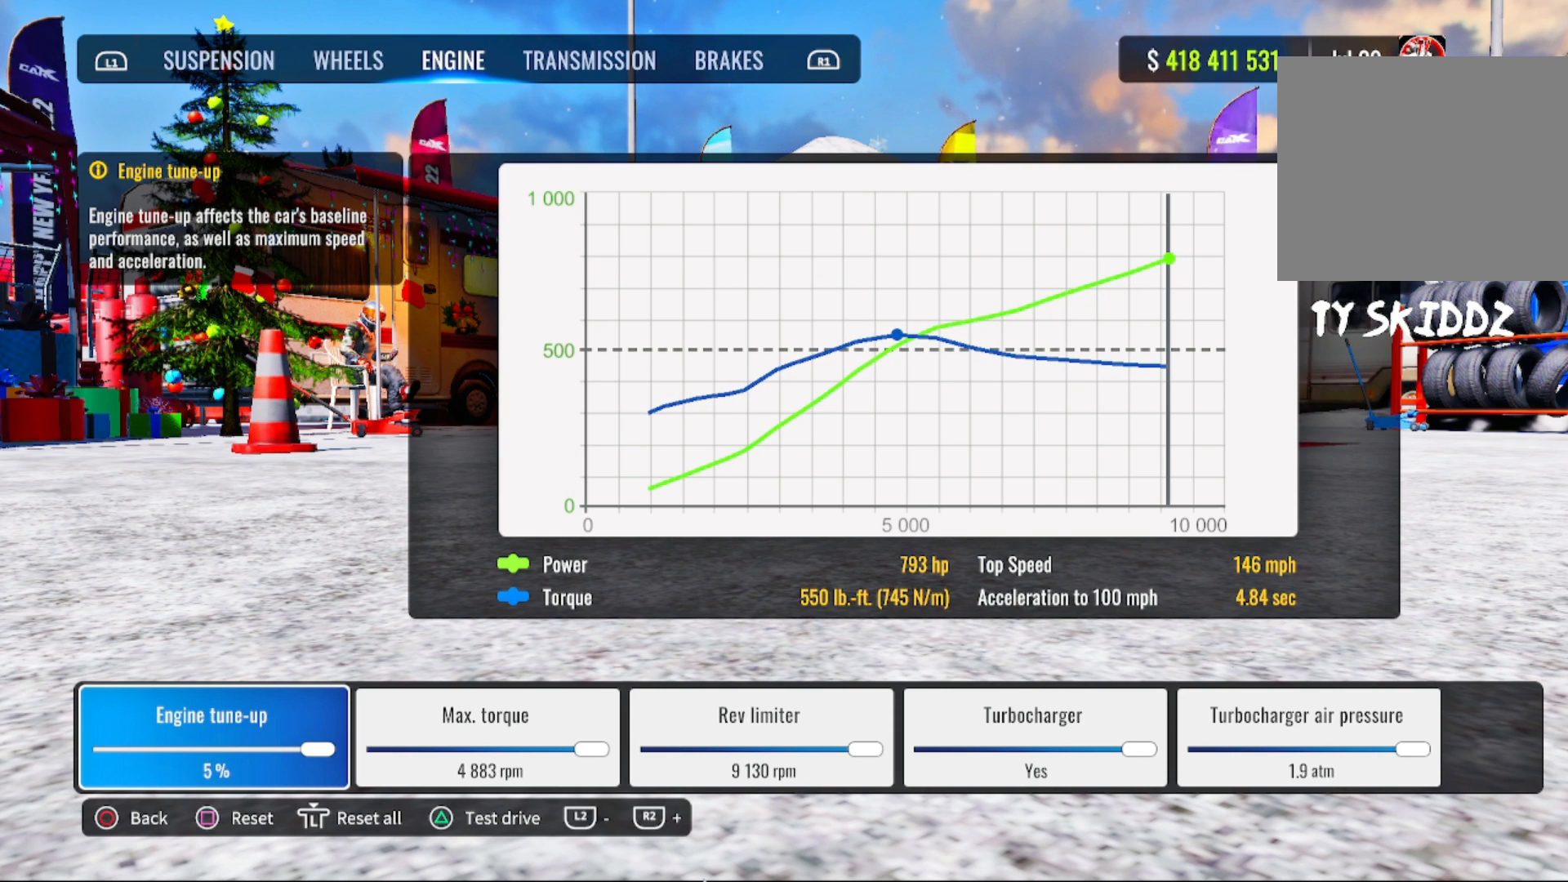
{"buttons": [], "left_stick": "center", "right_stick": "center", "events": []}
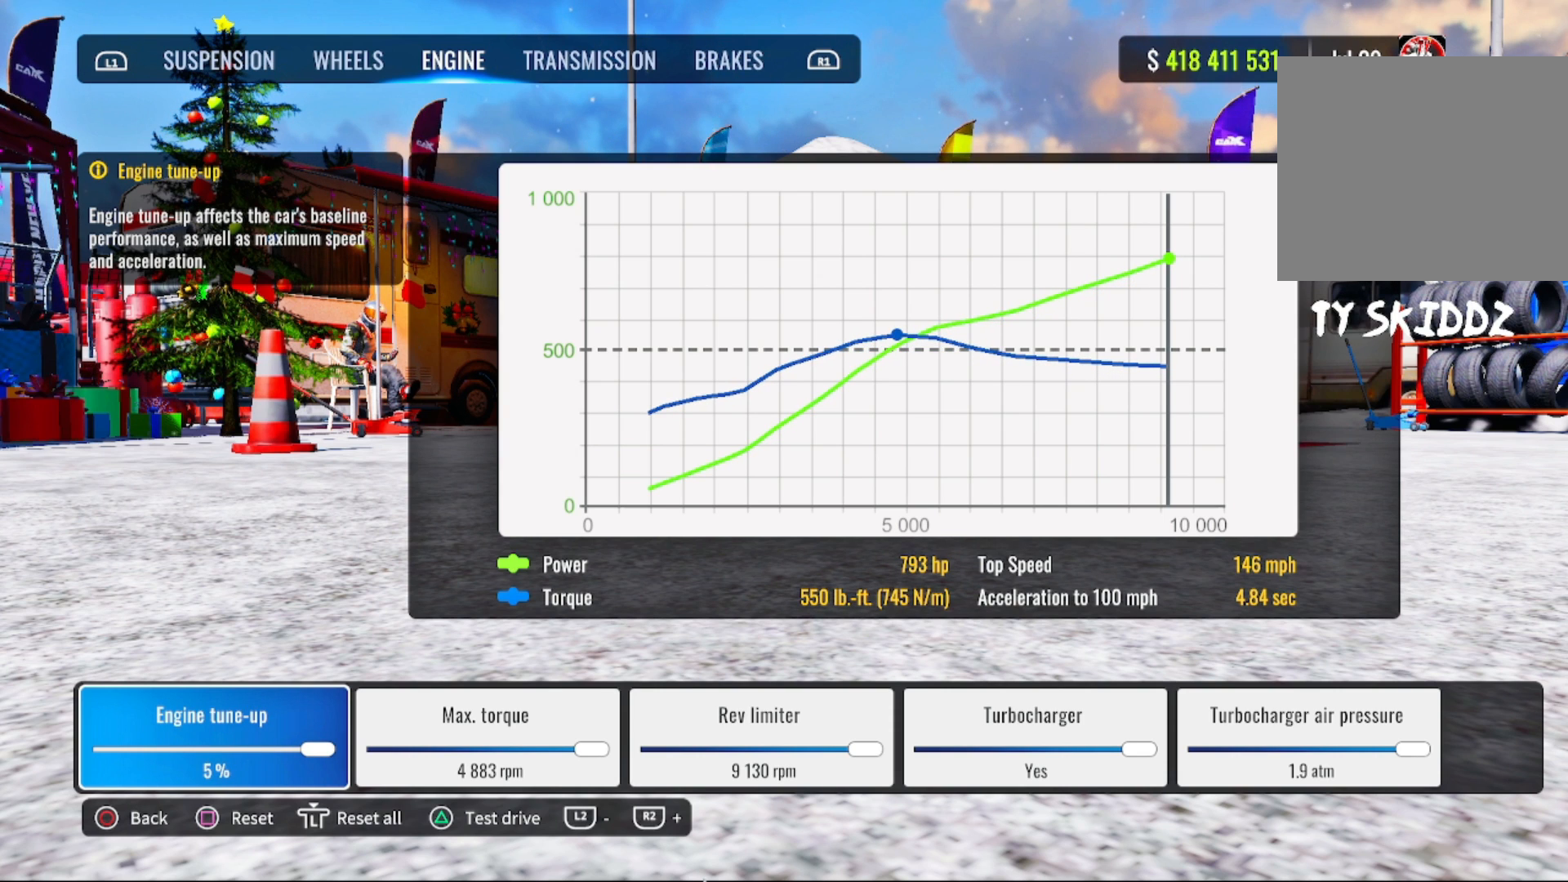
{"buttons": [], "left_stick": "center", "right_stick": "center", "events": []}
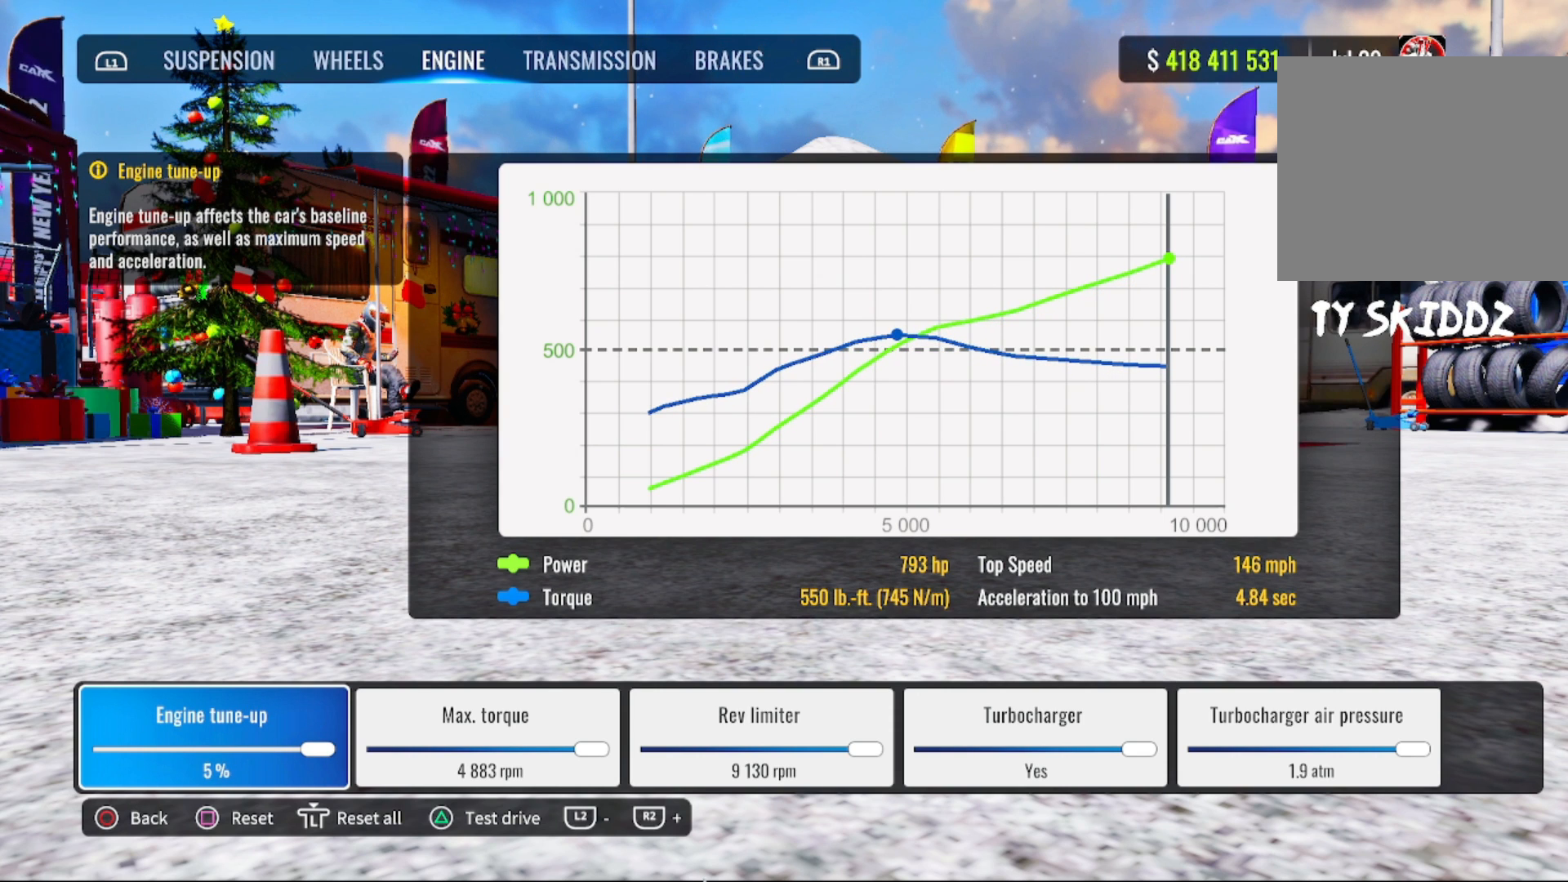
{"buttons": [], "left_stick": "center", "right_stick": "center", "events": []}
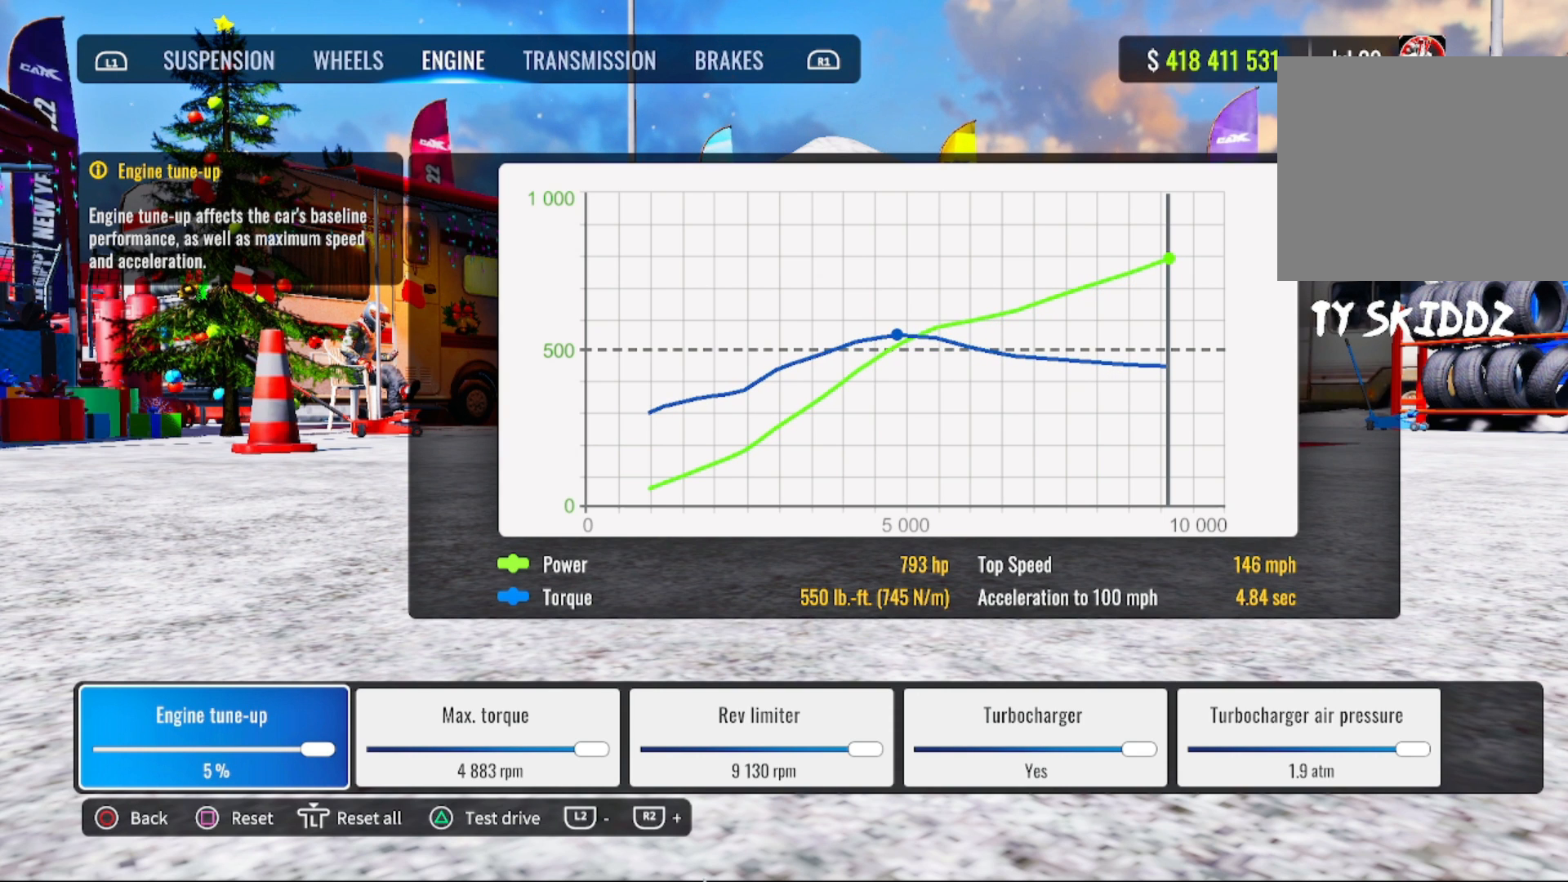
{"buttons": [], "left_stick": "center", "right_stick": "center", "events": []}
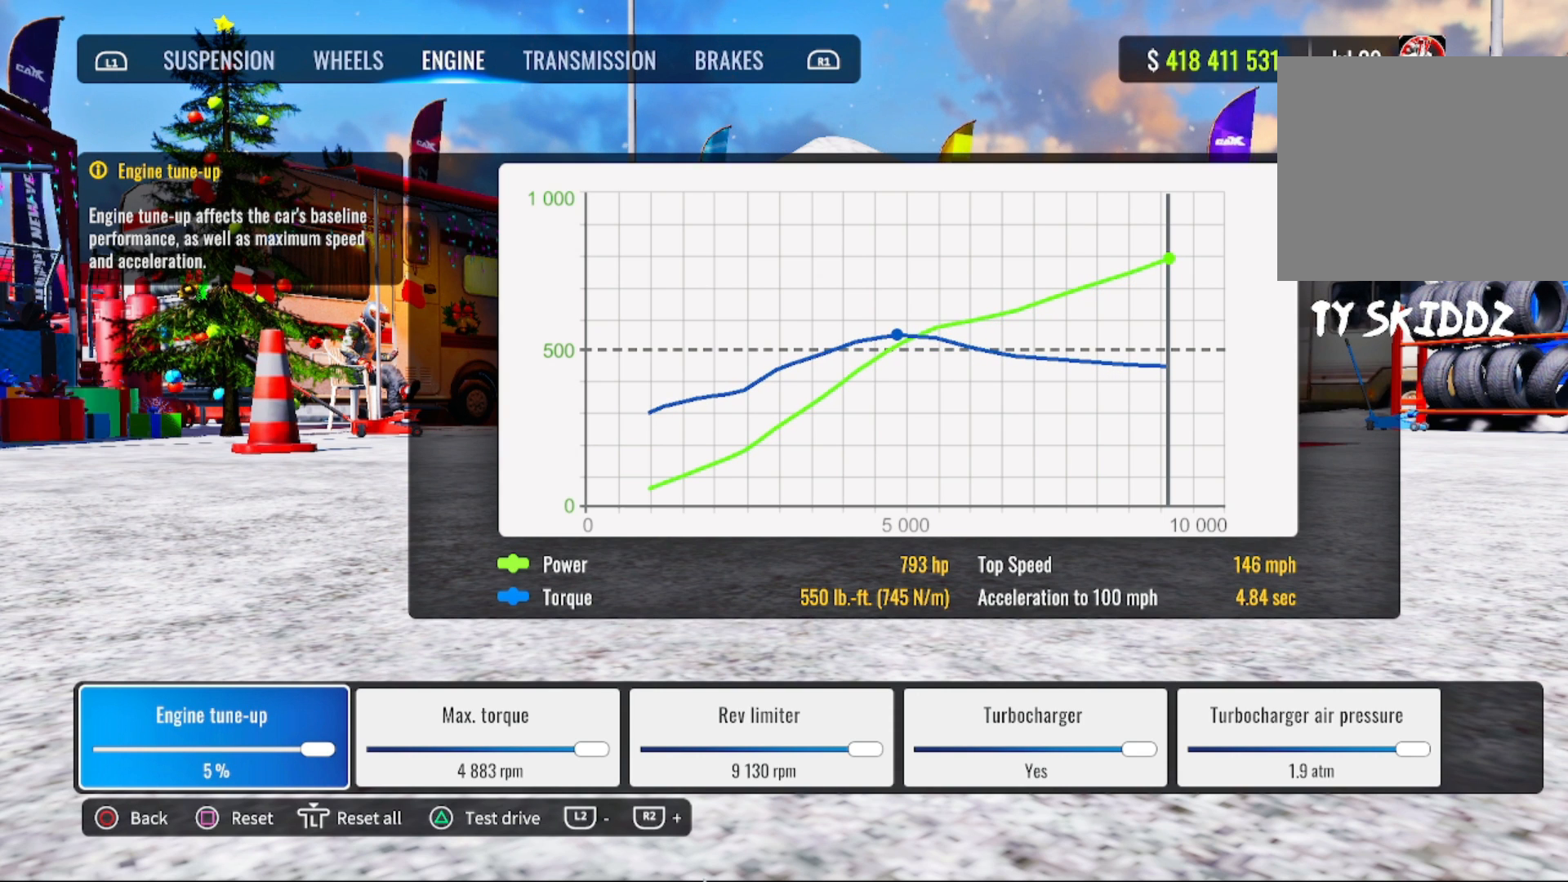
{"buttons": ["TRIANGLE"], "left_stick": "center", "right_stick": "center", "events": [[417, "TRIANGLE", "down"]]}
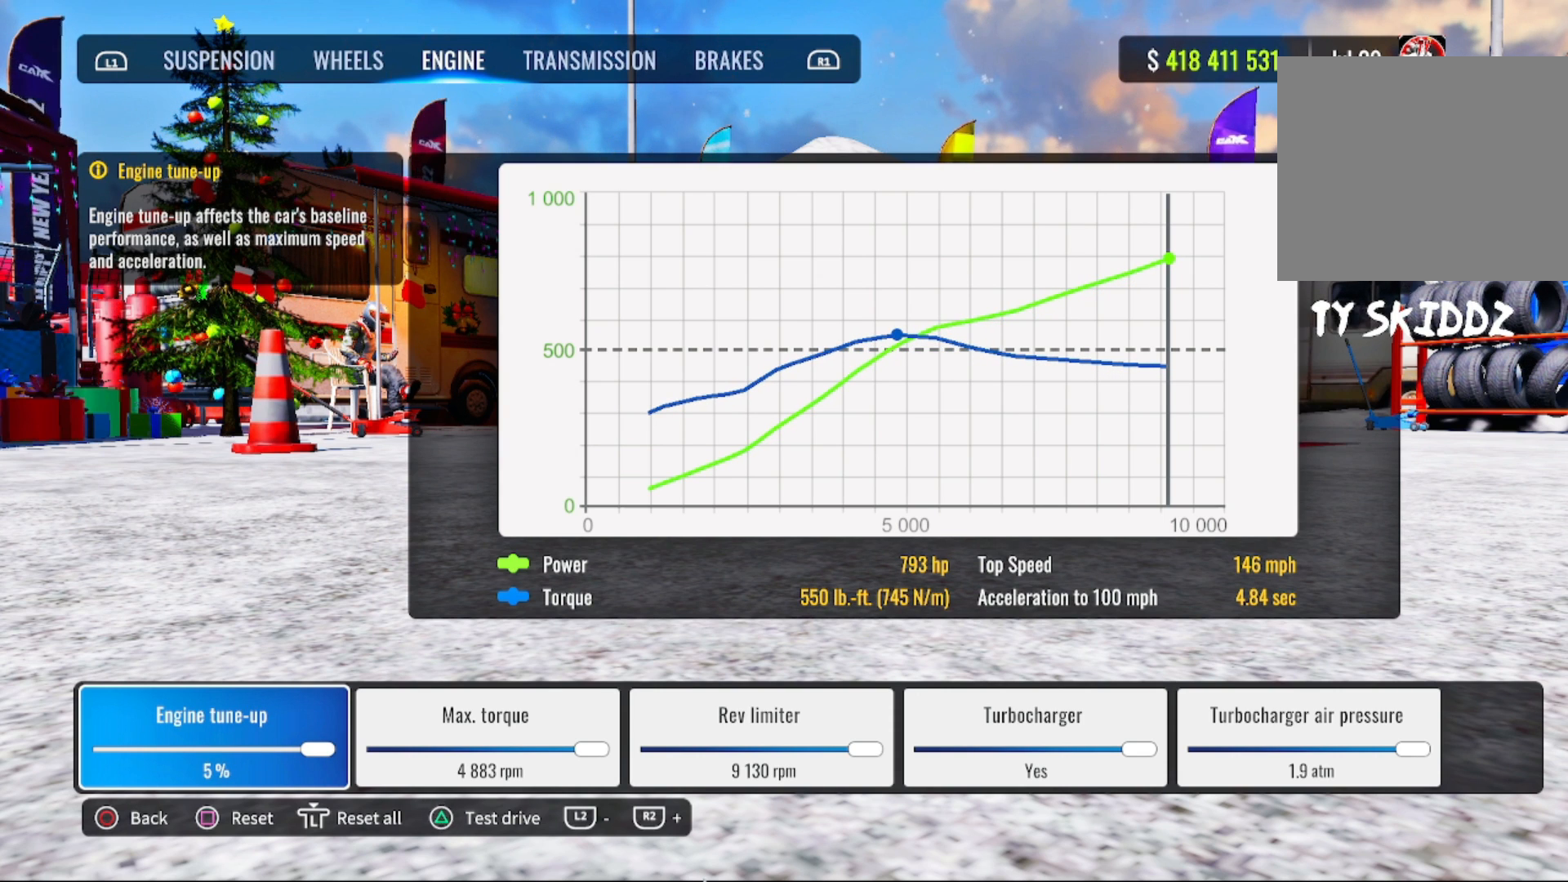
{"buttons": [], "left_stick": "center", "right_stick": "center", "events": [[50, "TRIANGLE", "up"]]}
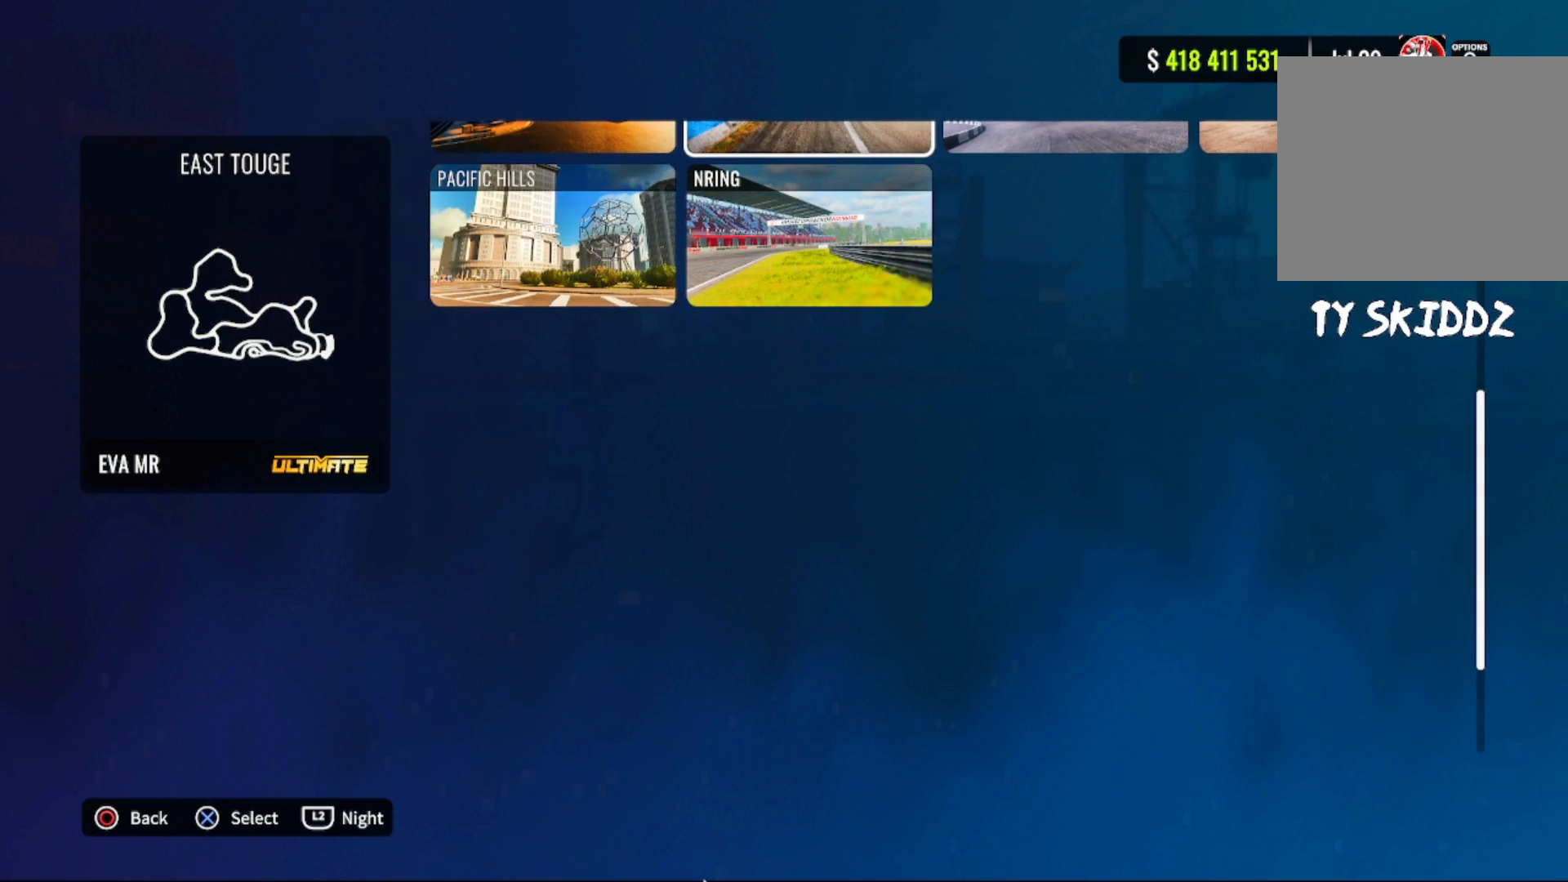
{"buttons": [], "left_stick": "center", "right_stick": "center", "events": []}
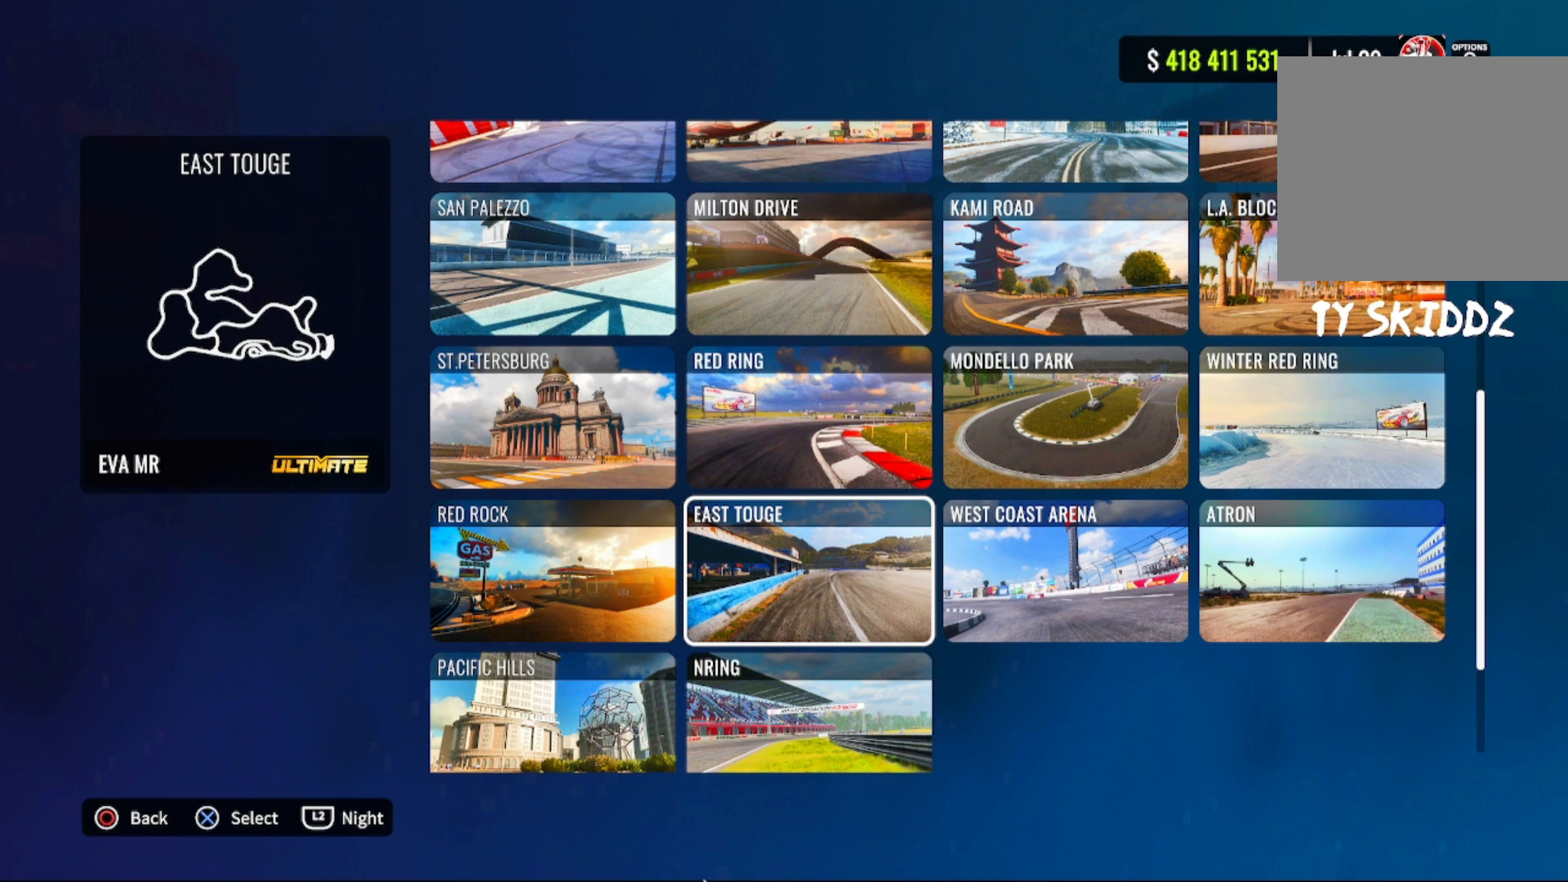
{"buttons": [], "left_stick": "center", "right_stick": "center", "events": []}
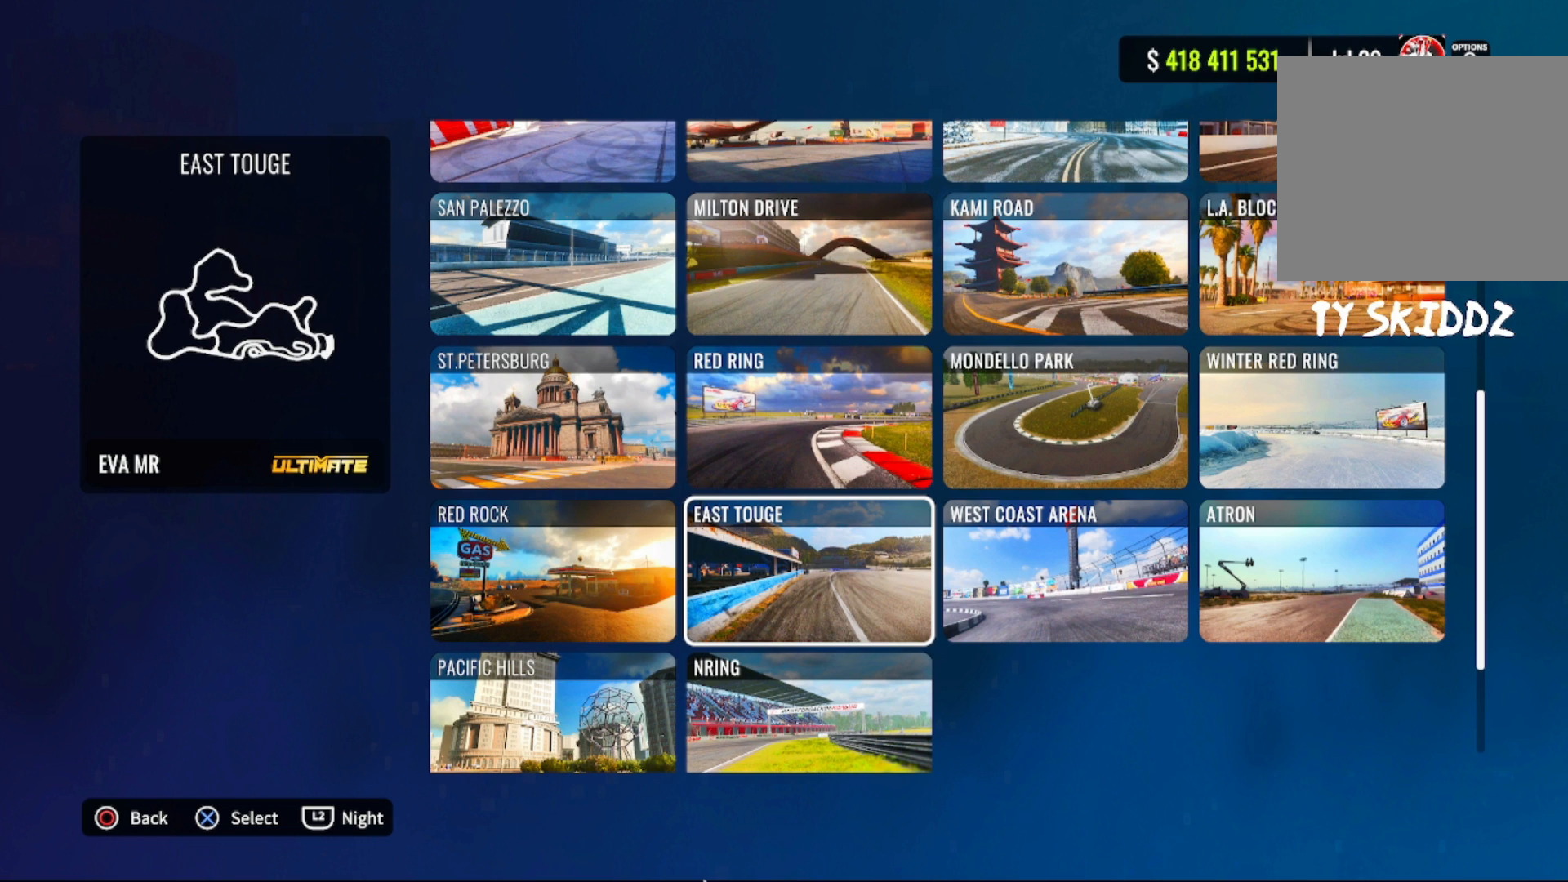
{"buttons": [], "left_stick": "center", "right_stick": "center", "events": [[300, "CROSS", "down"], [433, "CROSS", "up"]]}
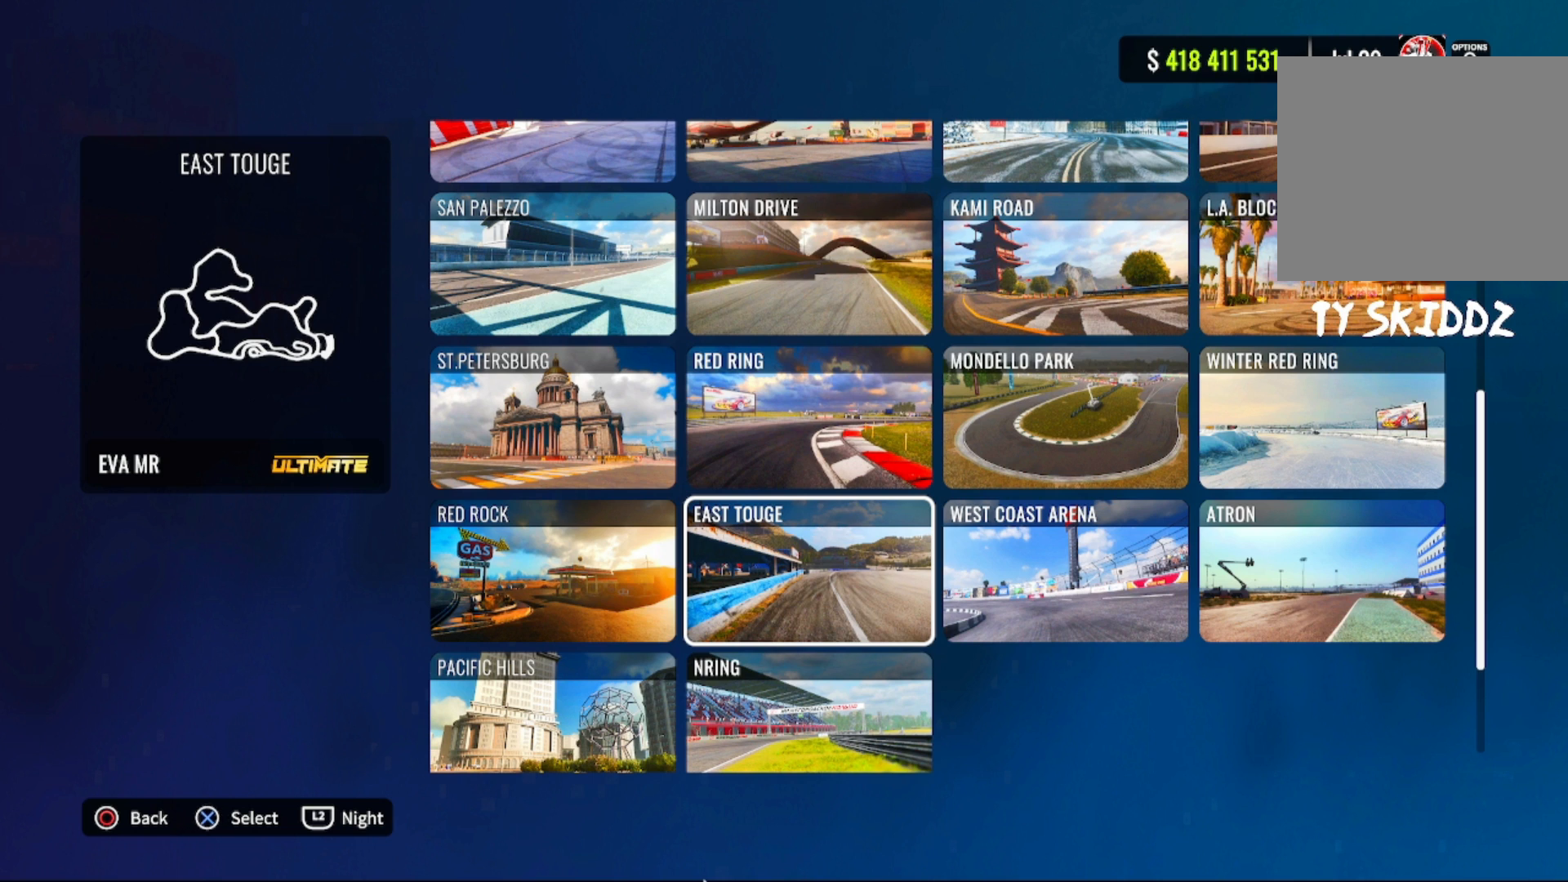
{"buttons": [], "left_stick": "center", "right_stick": "center", "events": []}
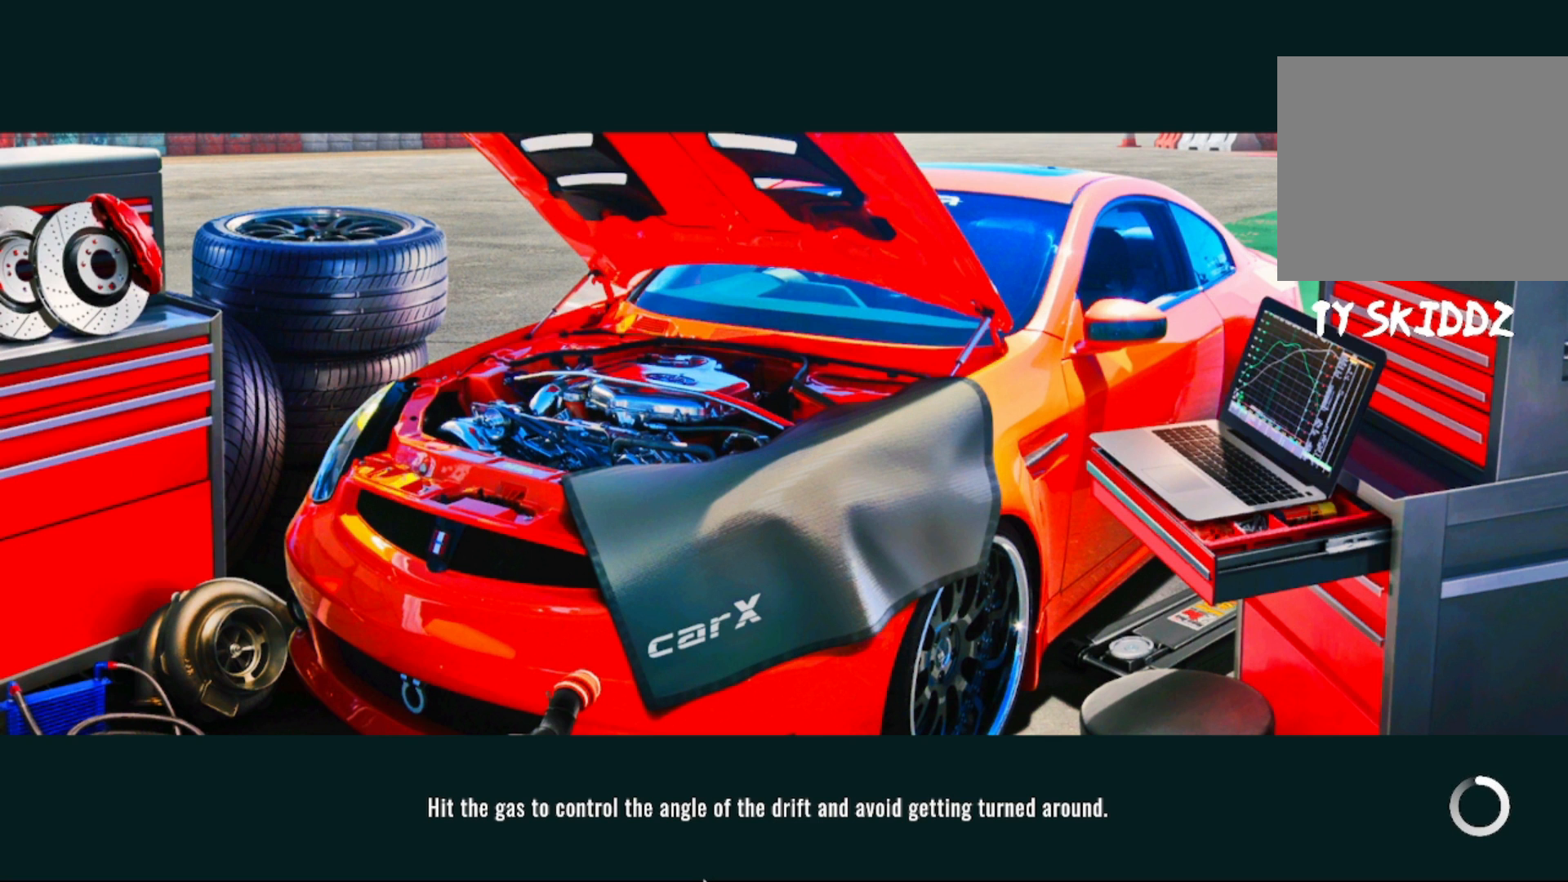
{"buttons": [], "left_stick": "center", "right_stick": "center", "events": []}
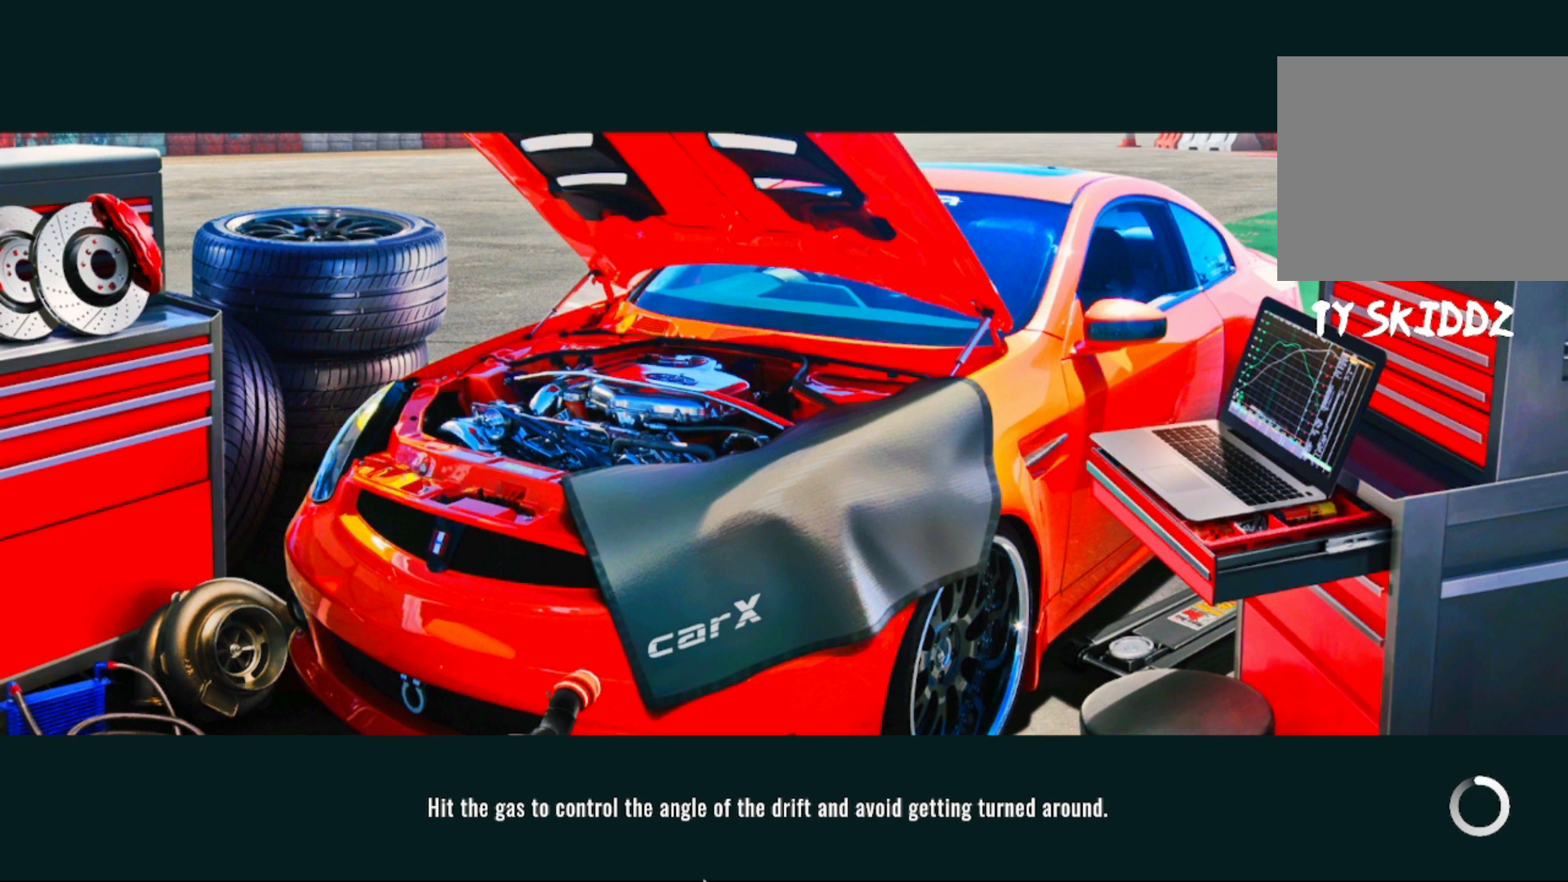
{"buttons": [], "left_stick": "center", "right_stick": "center", "events": []}
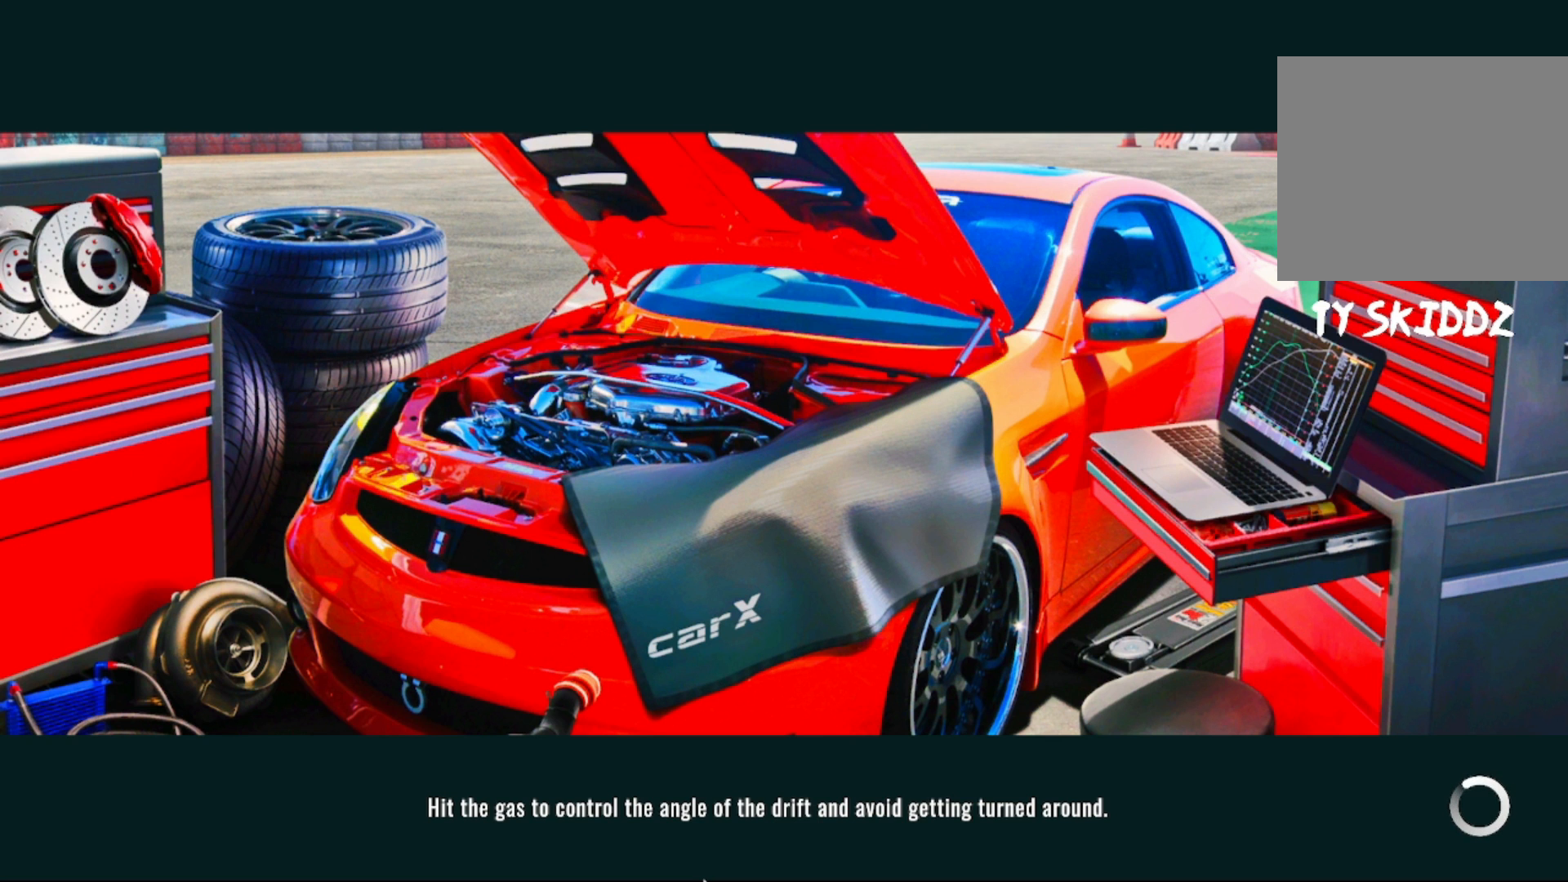
{"buttons": [], "left_stick": "center", "right_stick": "center", "events": []}
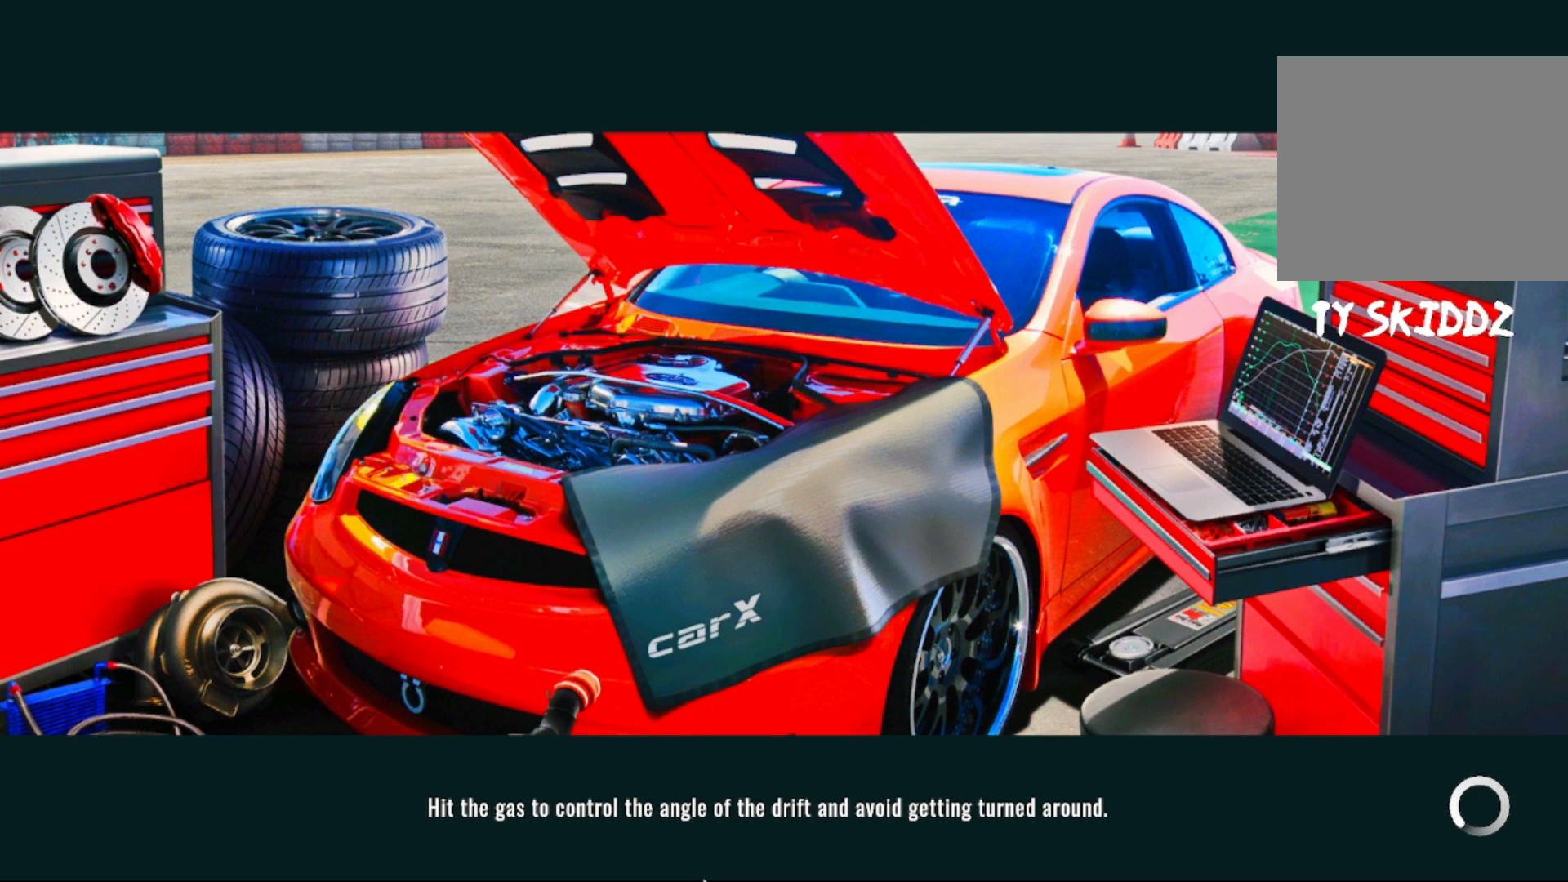
{"buttons": [], "left_stick": "center", "right_stick": "center", "events": []}
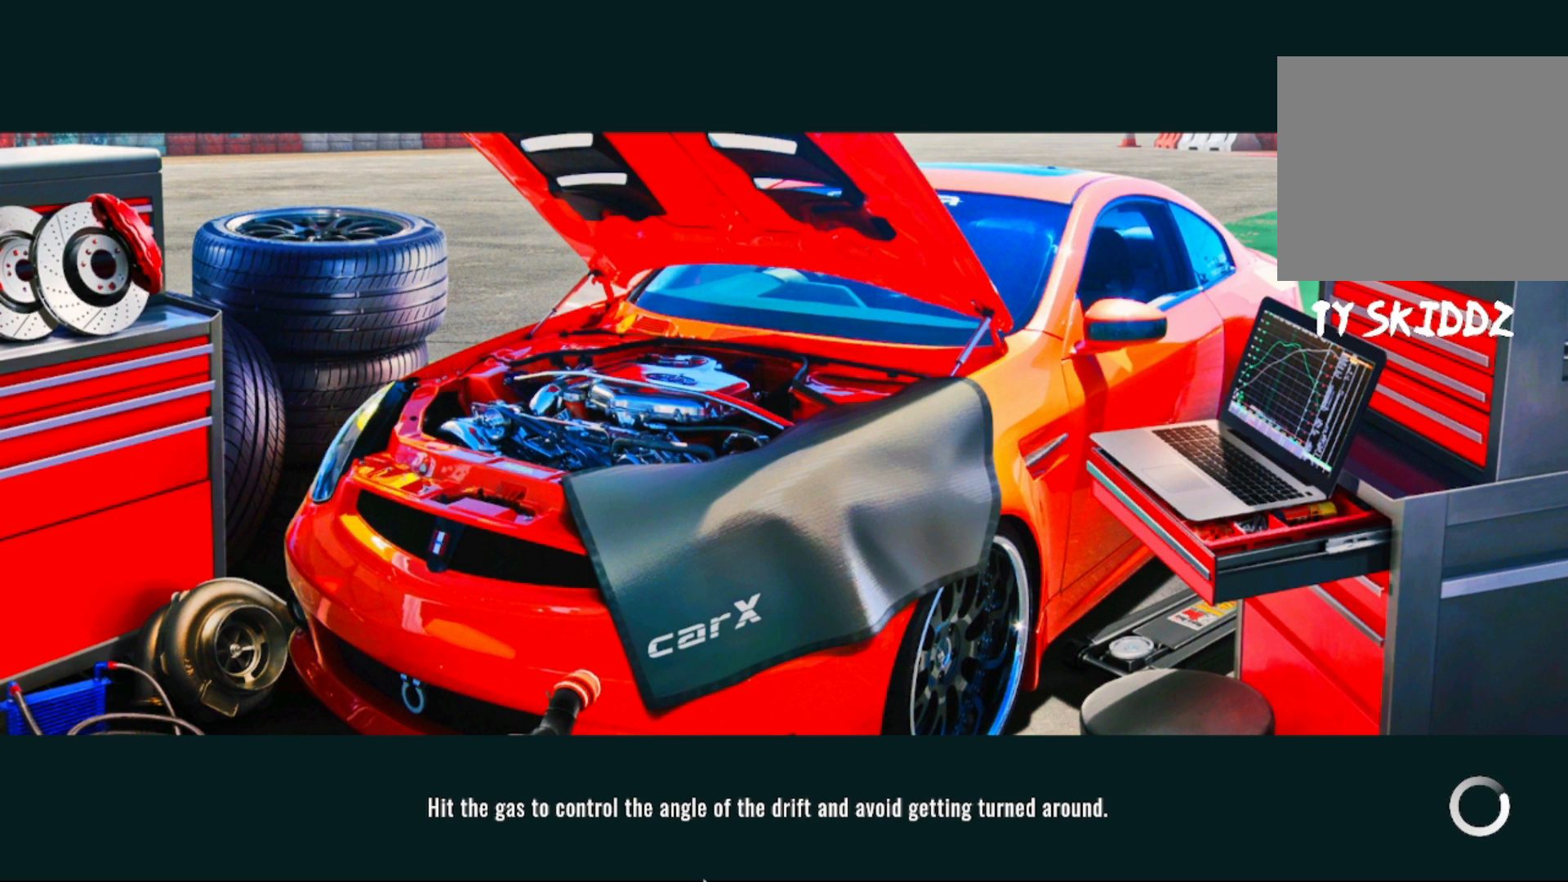
{"buttons": [], "left_stick": "center", "right_stick": "center", "events": []}
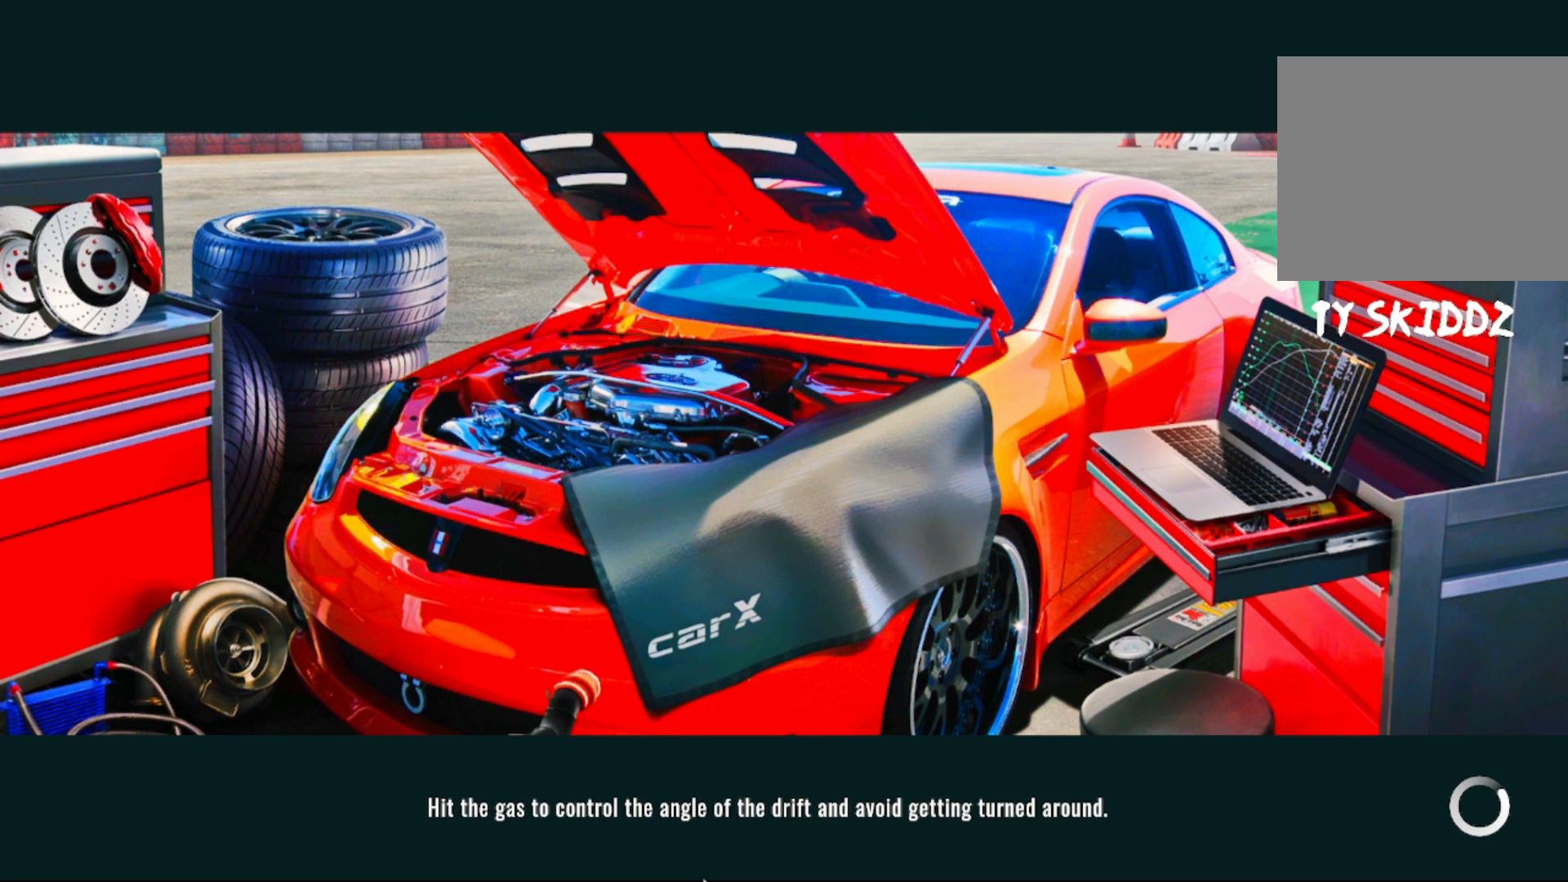
{"buttons": [], "left_stick": "center", "right_stick": "center", "events": []}
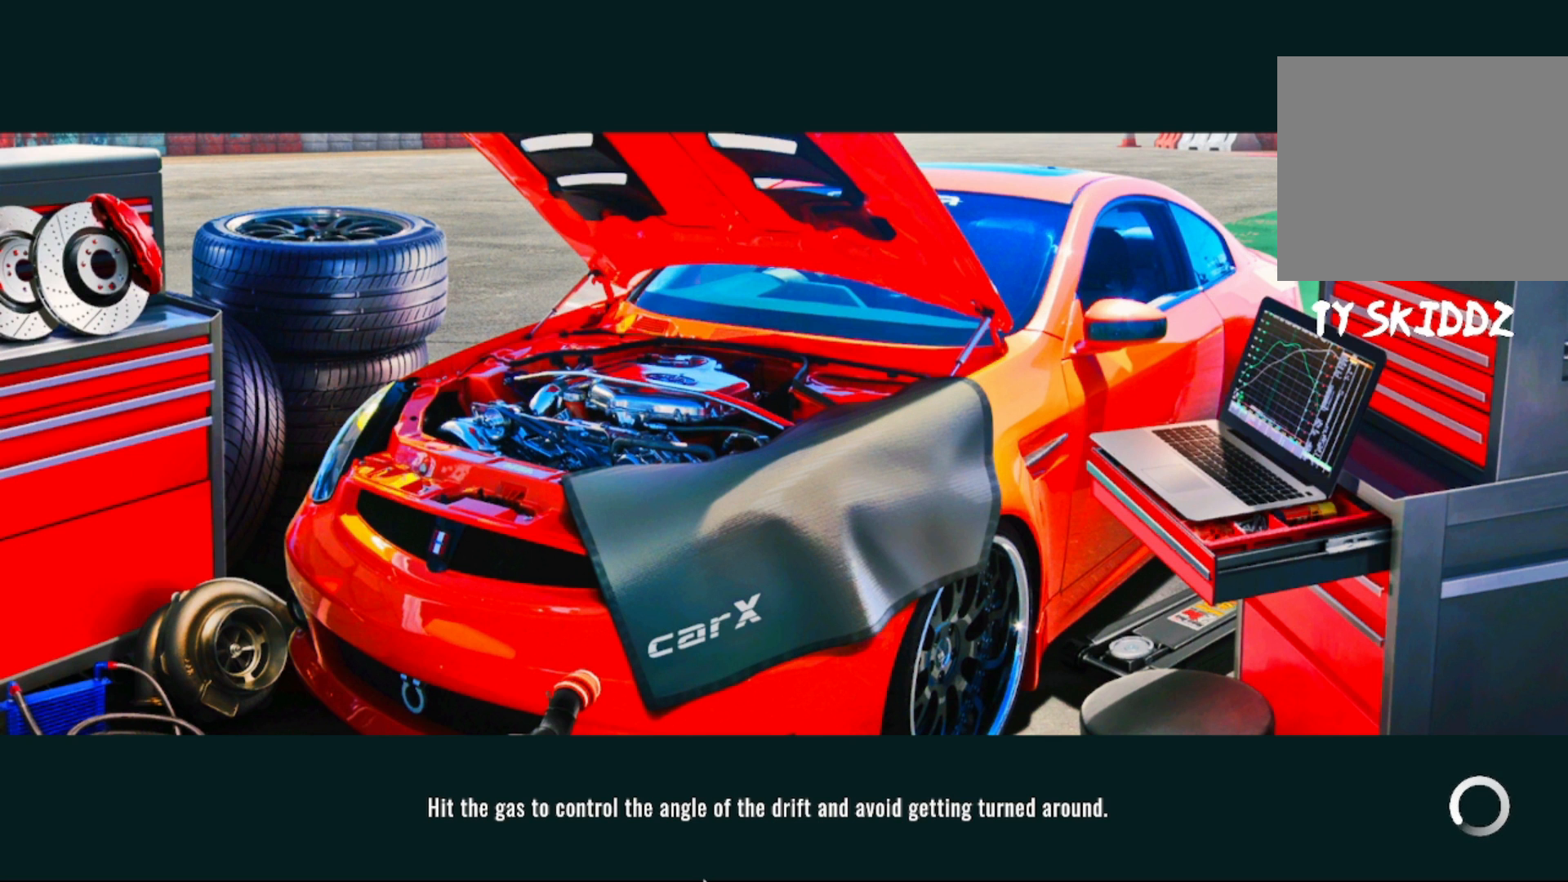
{"buttons": [], "left_stick": "center", "right_stick": "center", "events": []}
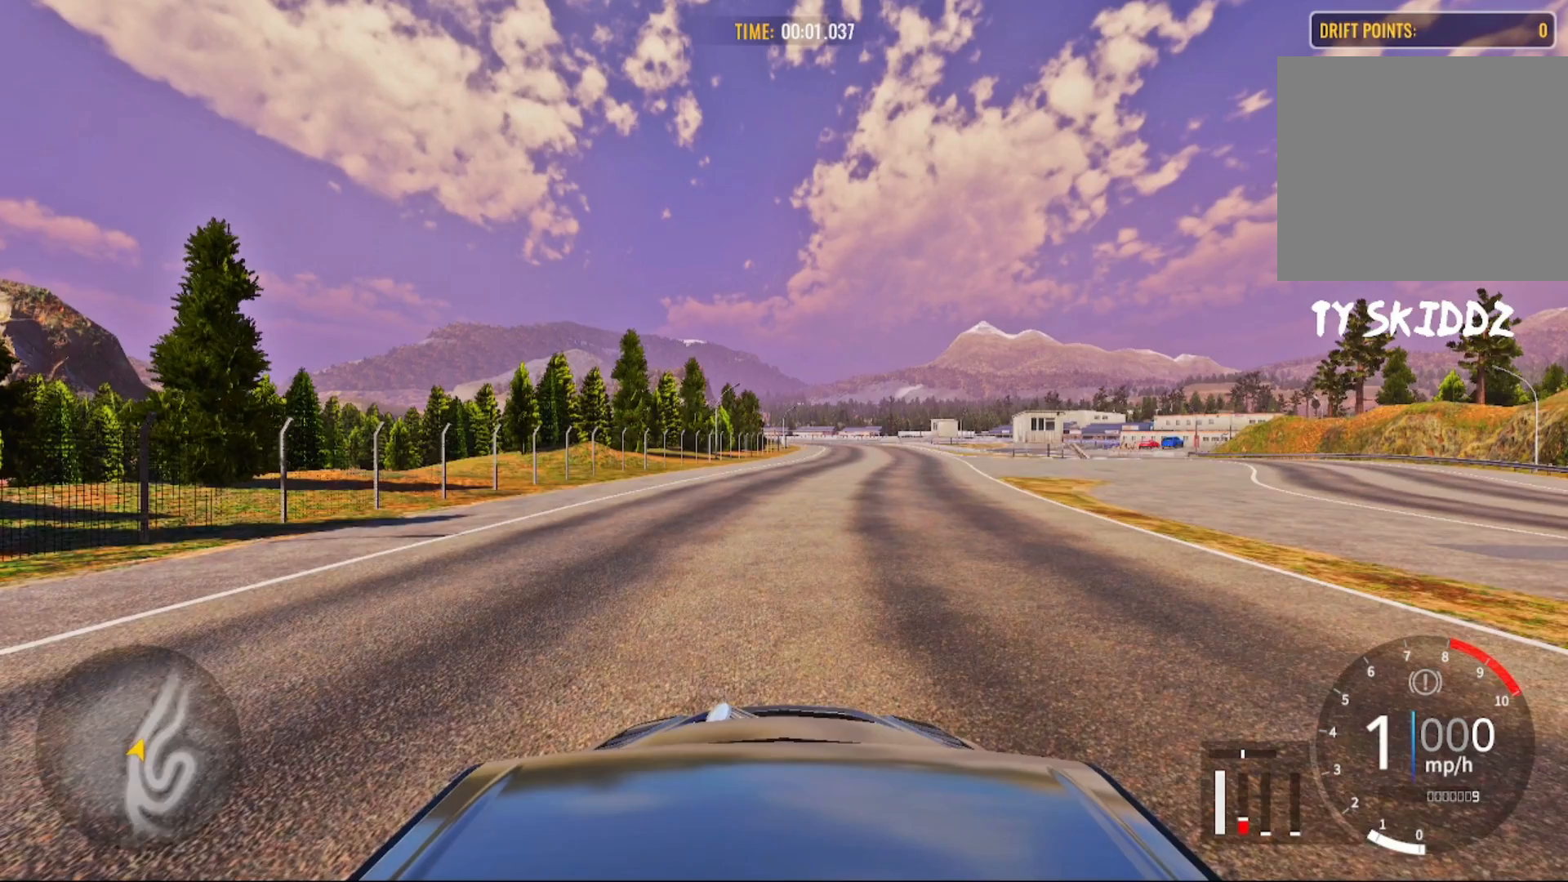
{"buttons": ["START"], "left_stick": "center", "right_stick": "center", "events": [[467, "START", "down"]]}
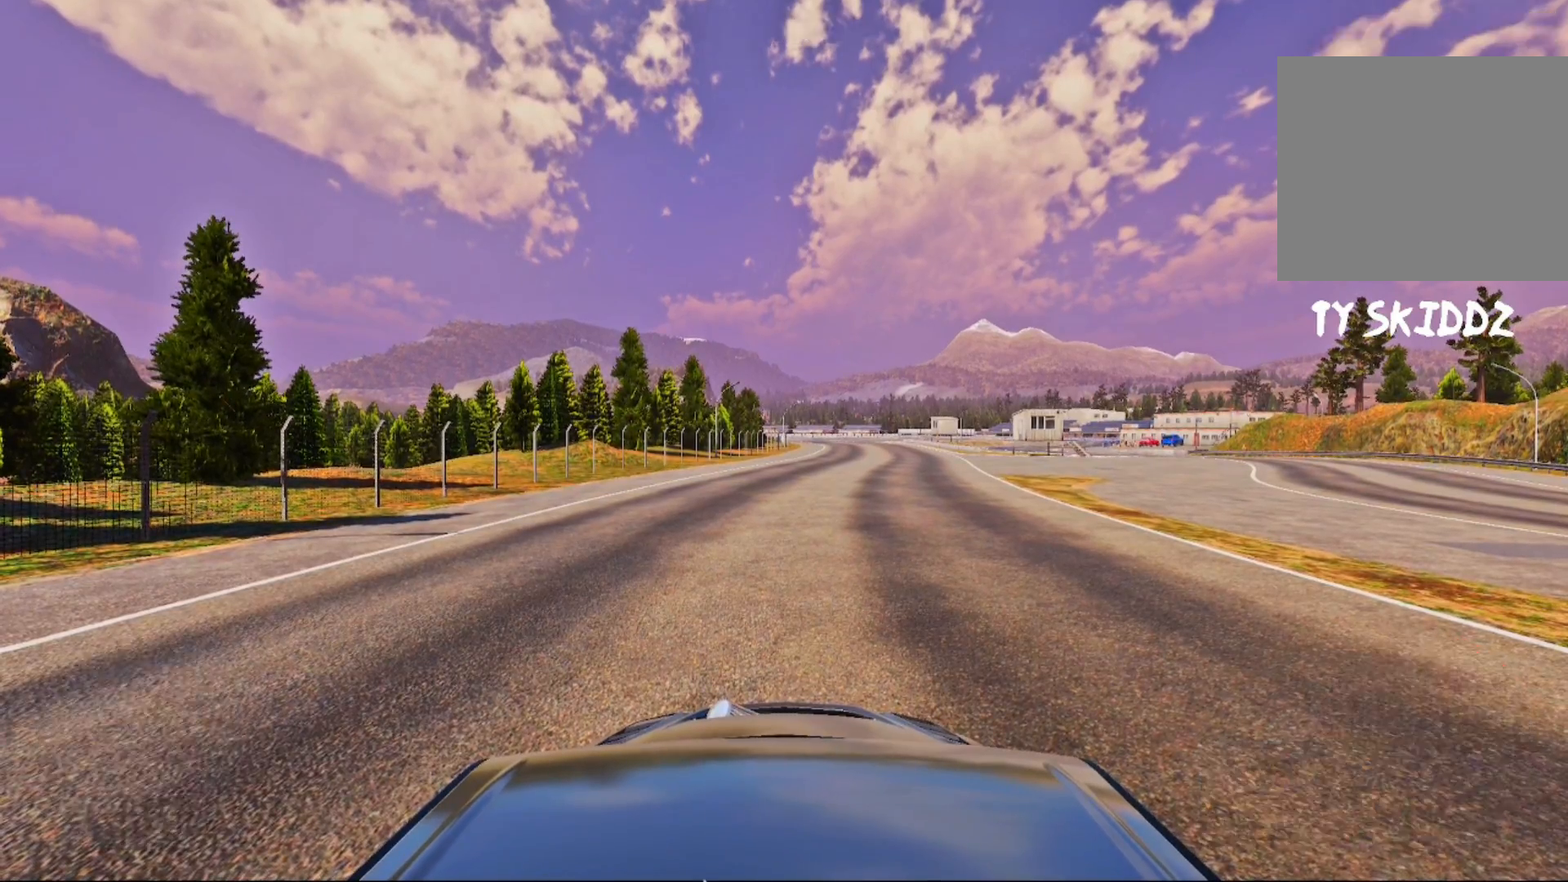
{"buttons": [], "left_stick": "center", "right_stick": "center", "events": [[83, "START", "up"], [367, "DPAD_DOWN", "down"], [483, "DPAD_DOWN", "up"]]}
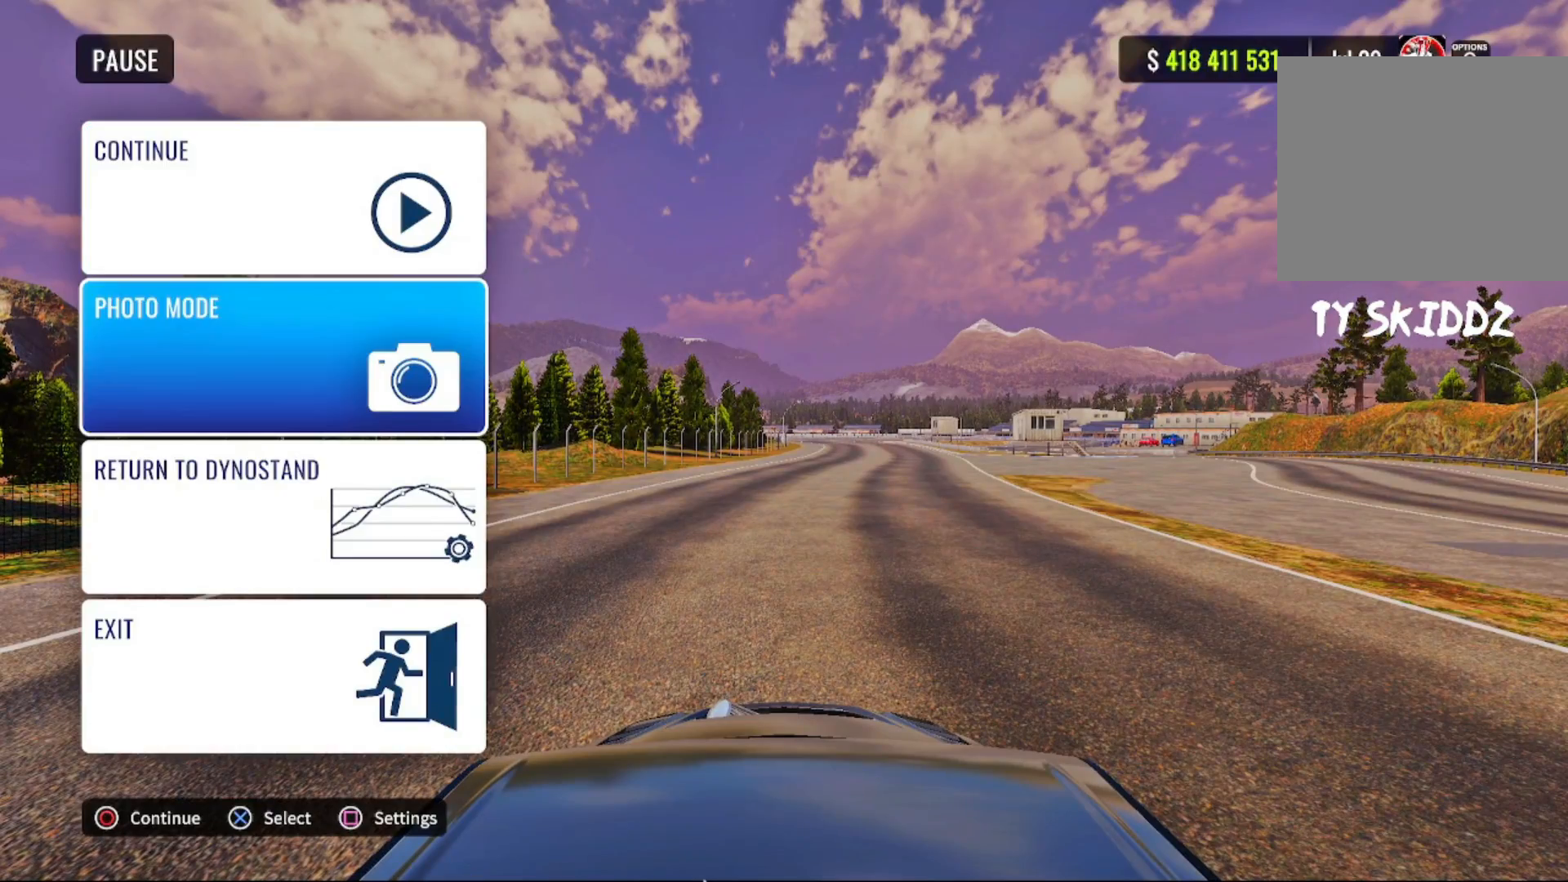
{"buttons": [], "left_stick": "center", "right_stick": "center", "events": [[67, "DPAD_DOWN", "down"], [200, "CROSS", "down"], [233, "DPAD_DOWN", "up"], [333, "CROSS", "up"]]}
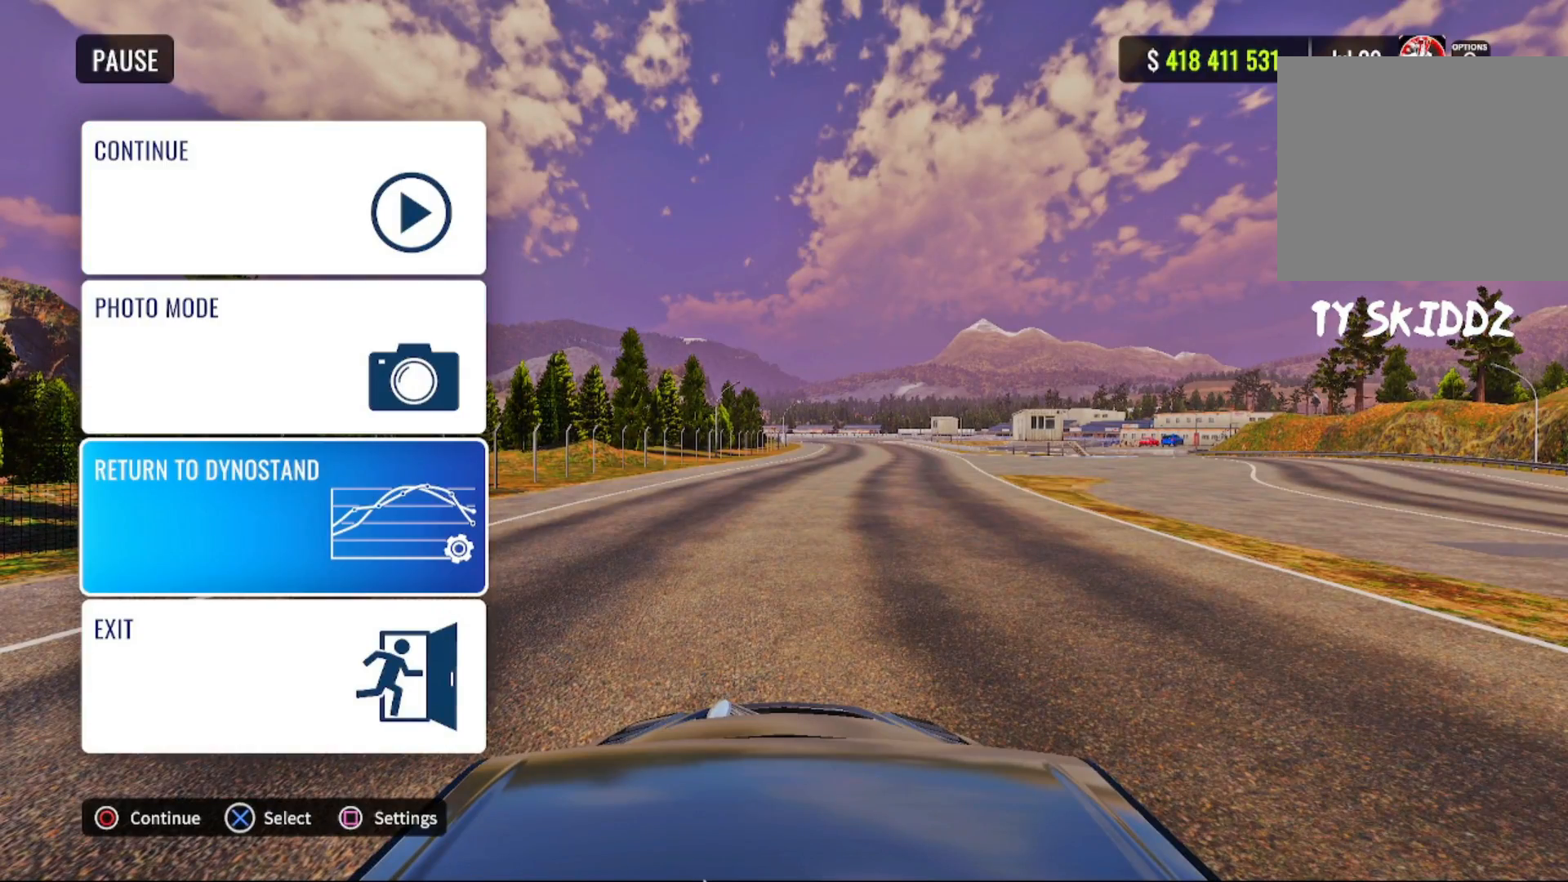
{"buttons": ["R1"], "left_stick": "center", "right_stick": "center", "events": [[467, "R1", "down"]]}
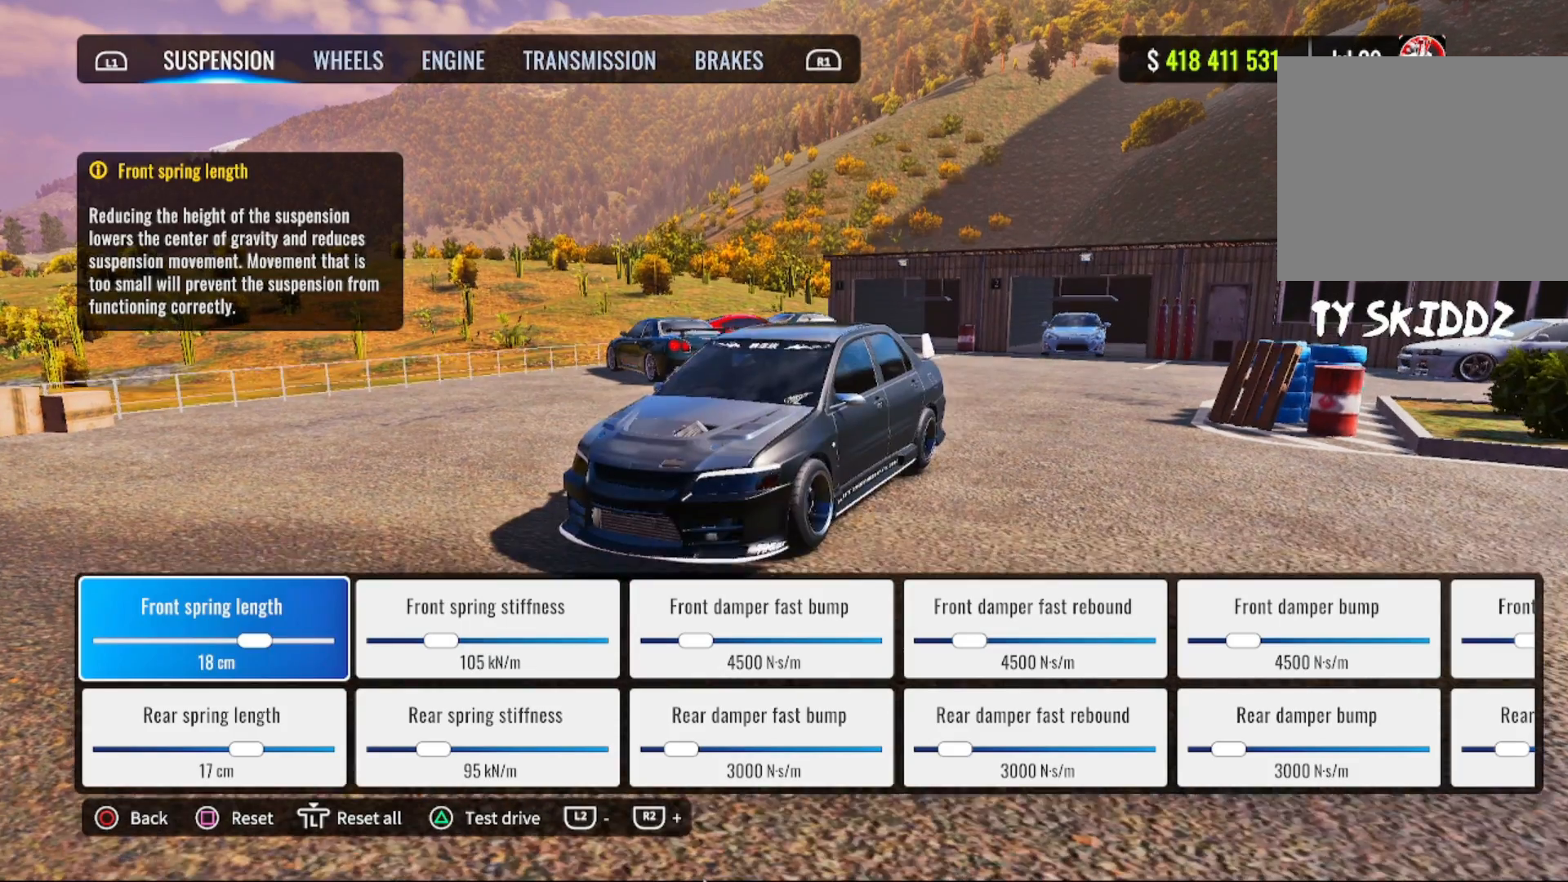
{"buttons": [], "left_stick": "center", "right_stick": "center", "events": [[100, "R1", "up"], [200, "R1", "down"], [383, "R1", "up"]]}
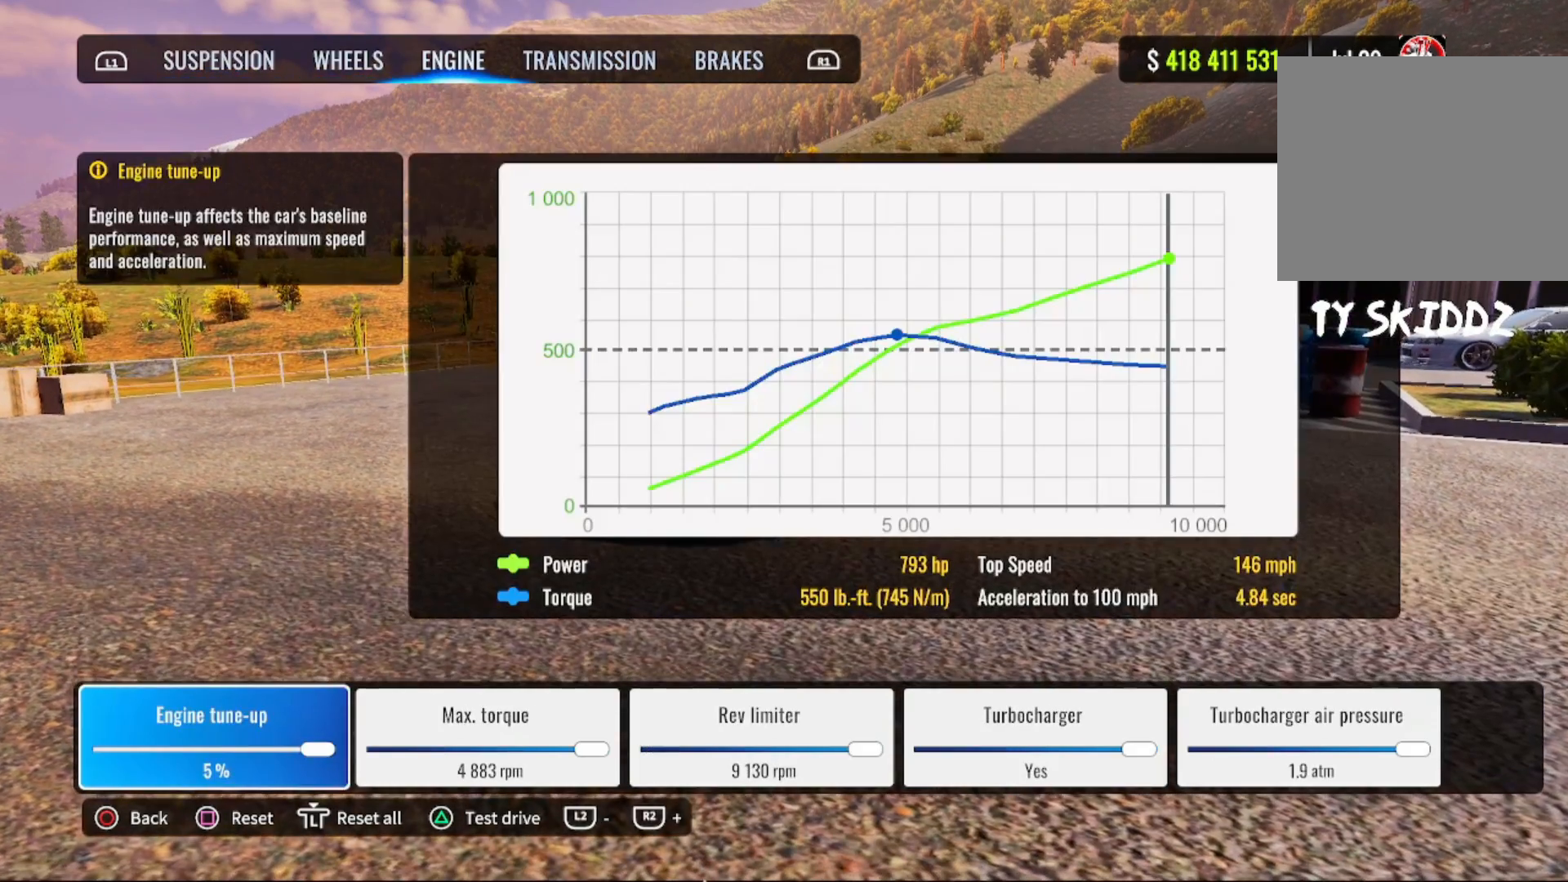
{"buttons": ["L2"], "left_stick": "center", "right_stick": "center", "events": [[200, "L2", "down"]]}
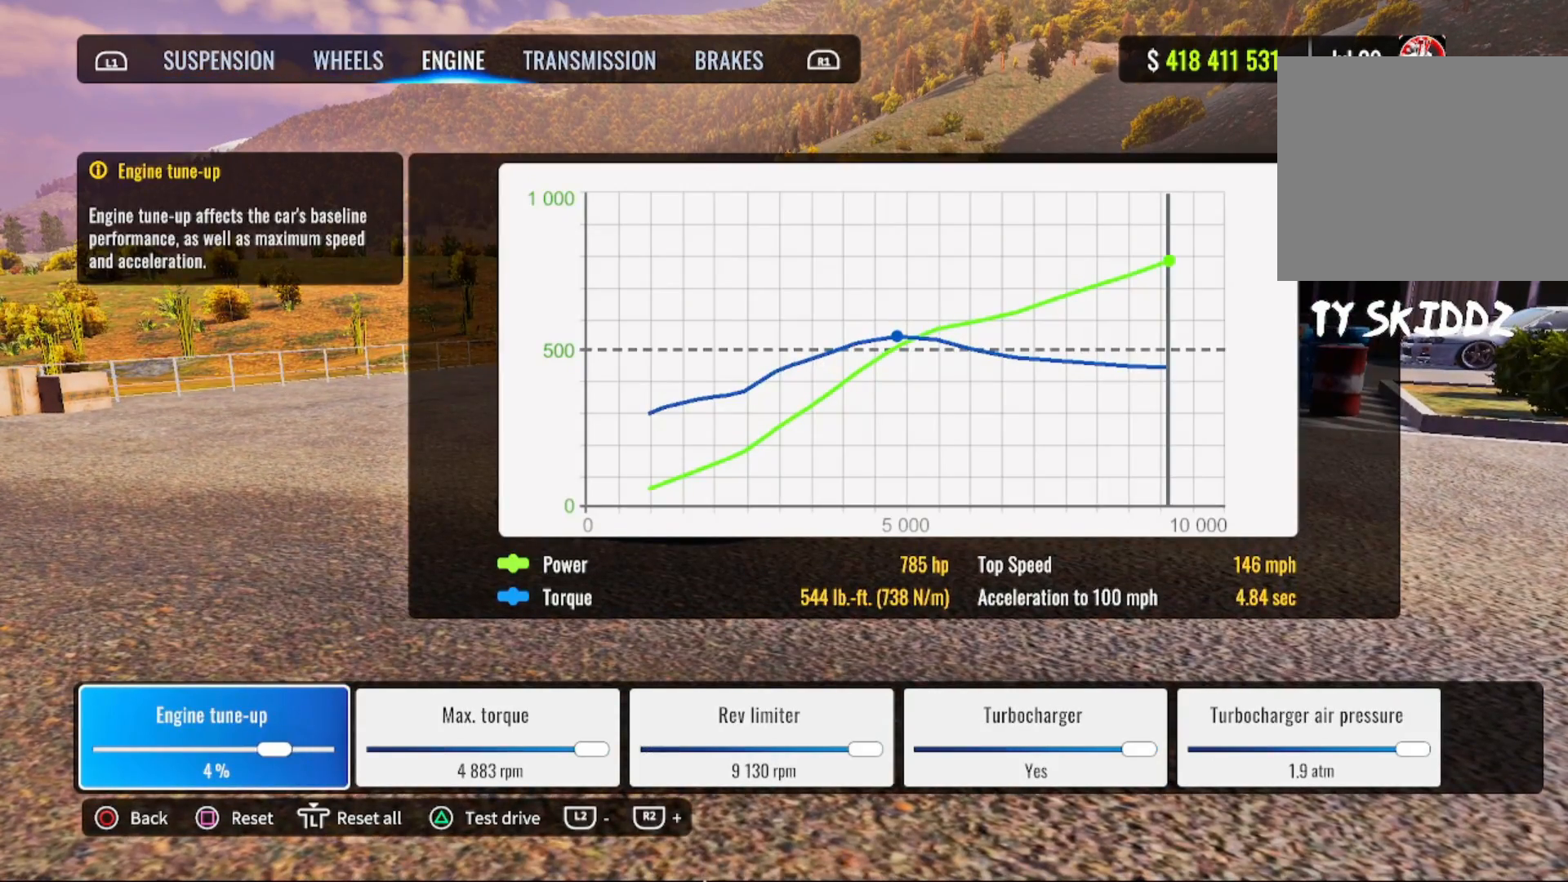
{"buttons": ["L2"], "left_stick": "center", "right_stick": "center", "events": []}
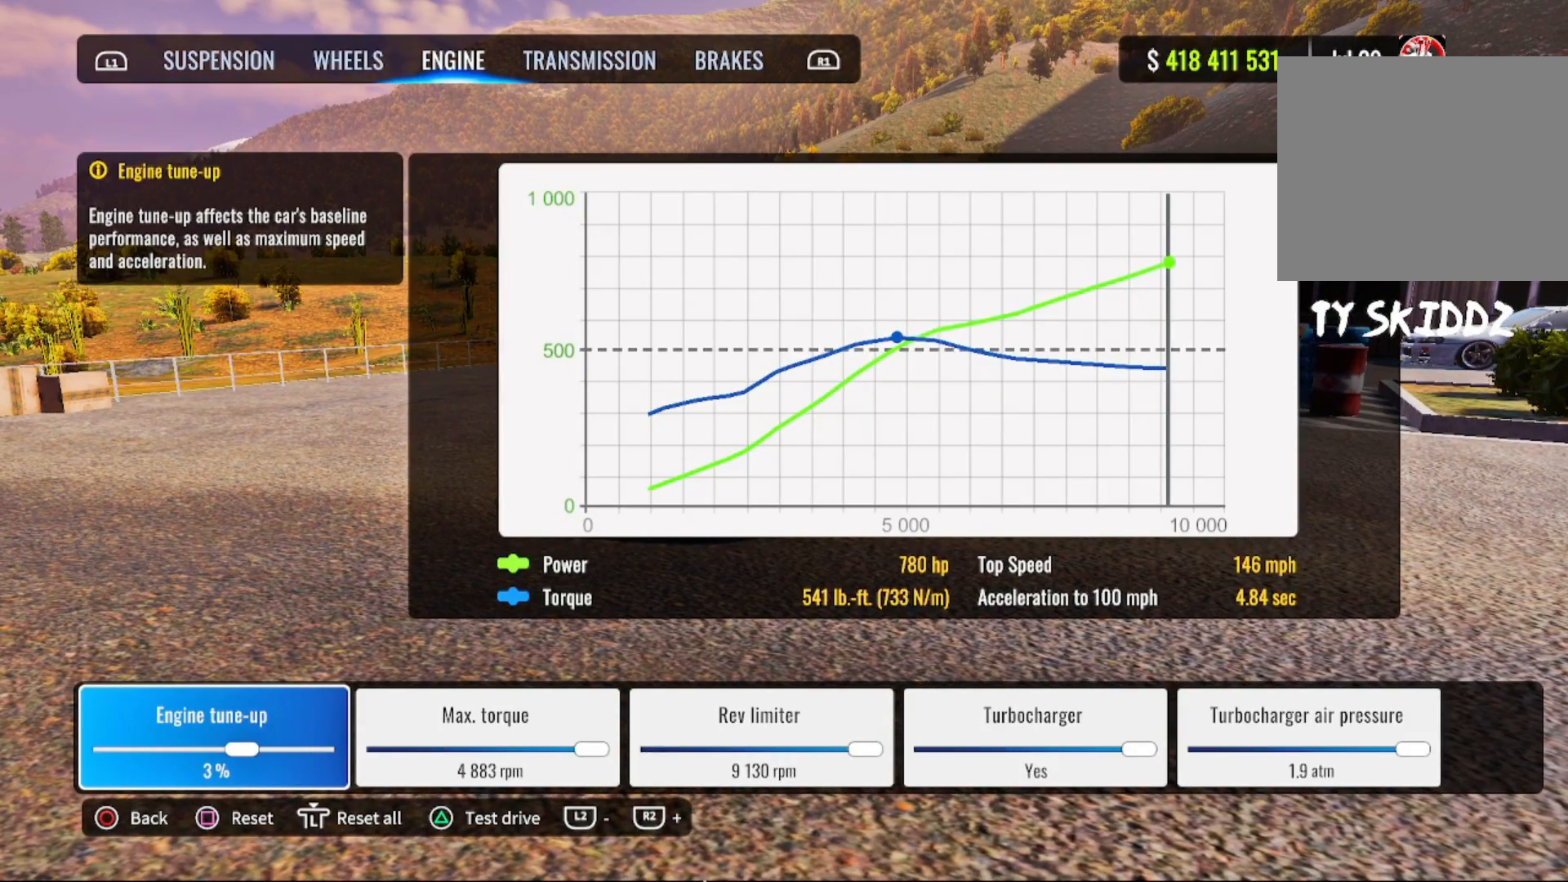
{"buttons": ["L2"], "left_stick": "center", "right_stick": "center", "events": []}
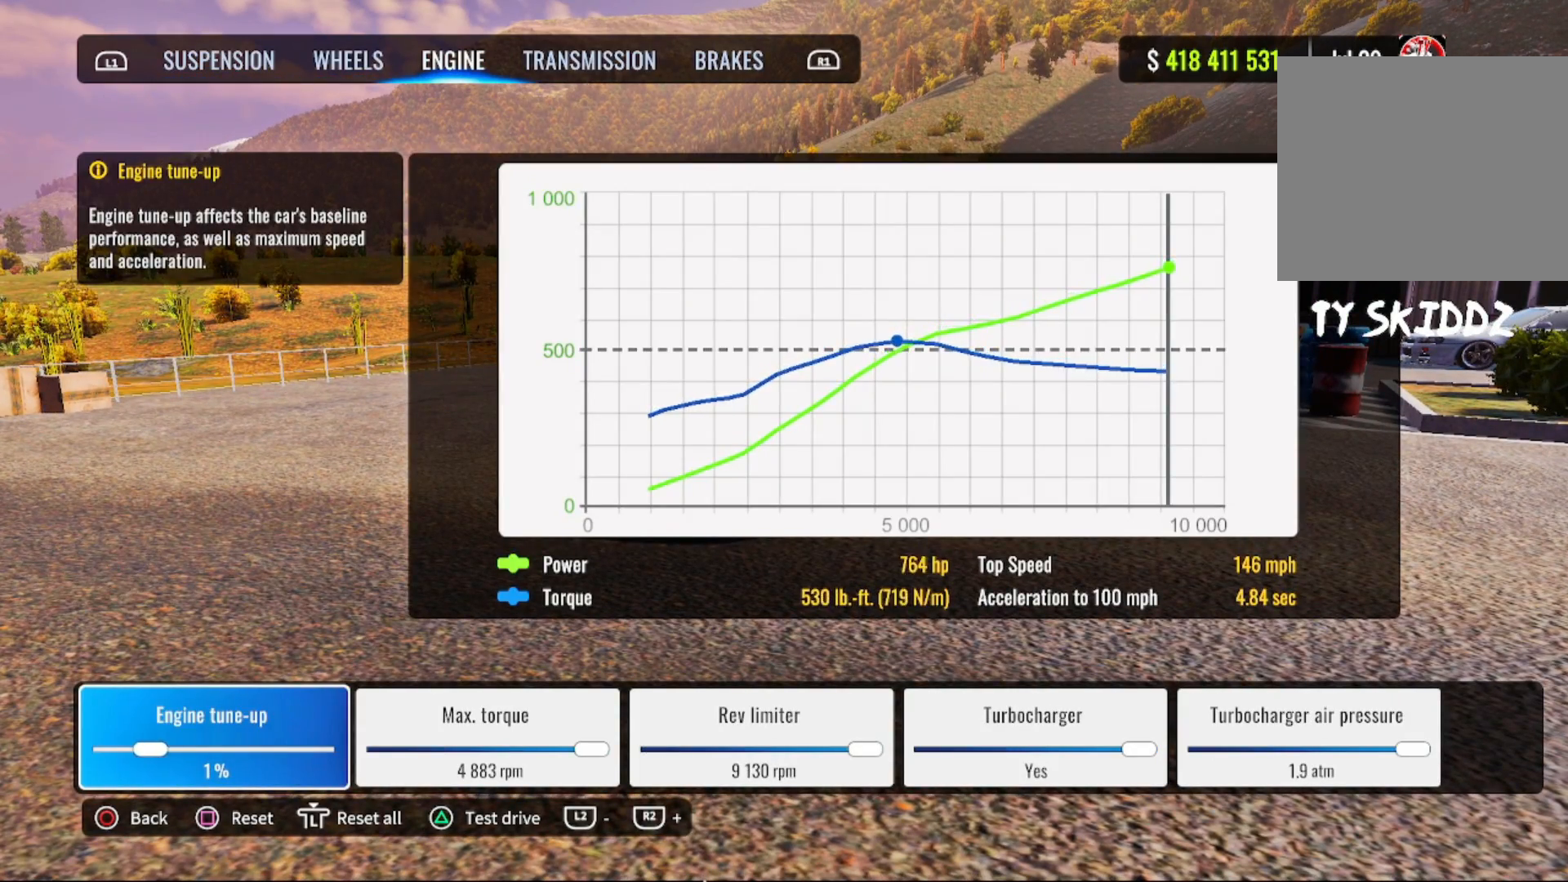
{"buttons": ["L2"], "left_stick": "center", "right_stick": "center", "events": []}
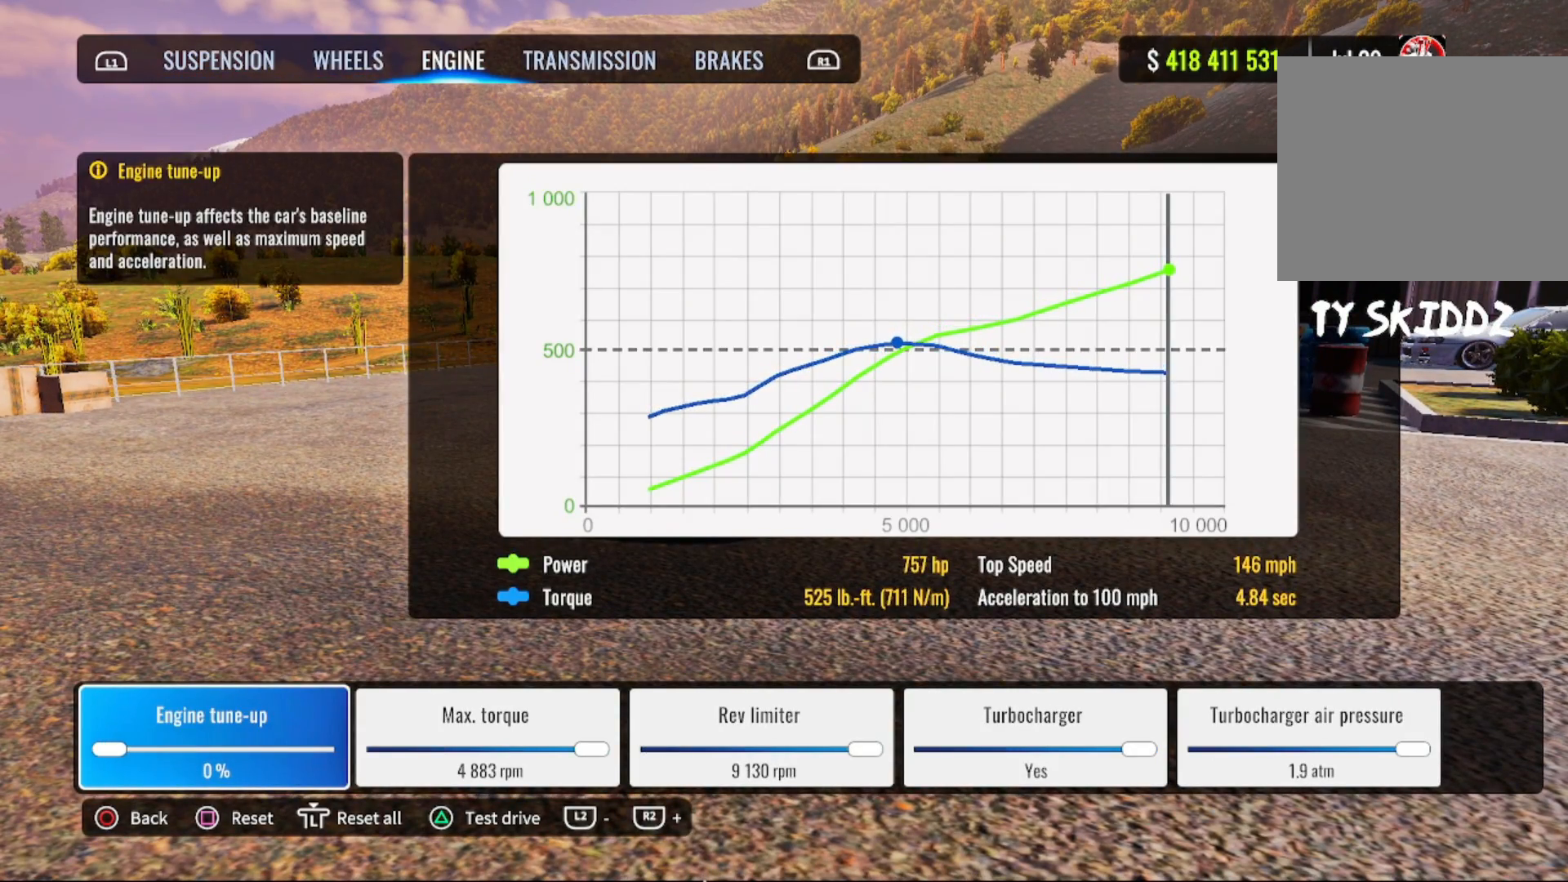
{"buttons": ["R2"], "left_stick": "center", "right_stick": "center", "events": [[117, "R2", "down"], [167, "L2", "up"]]}
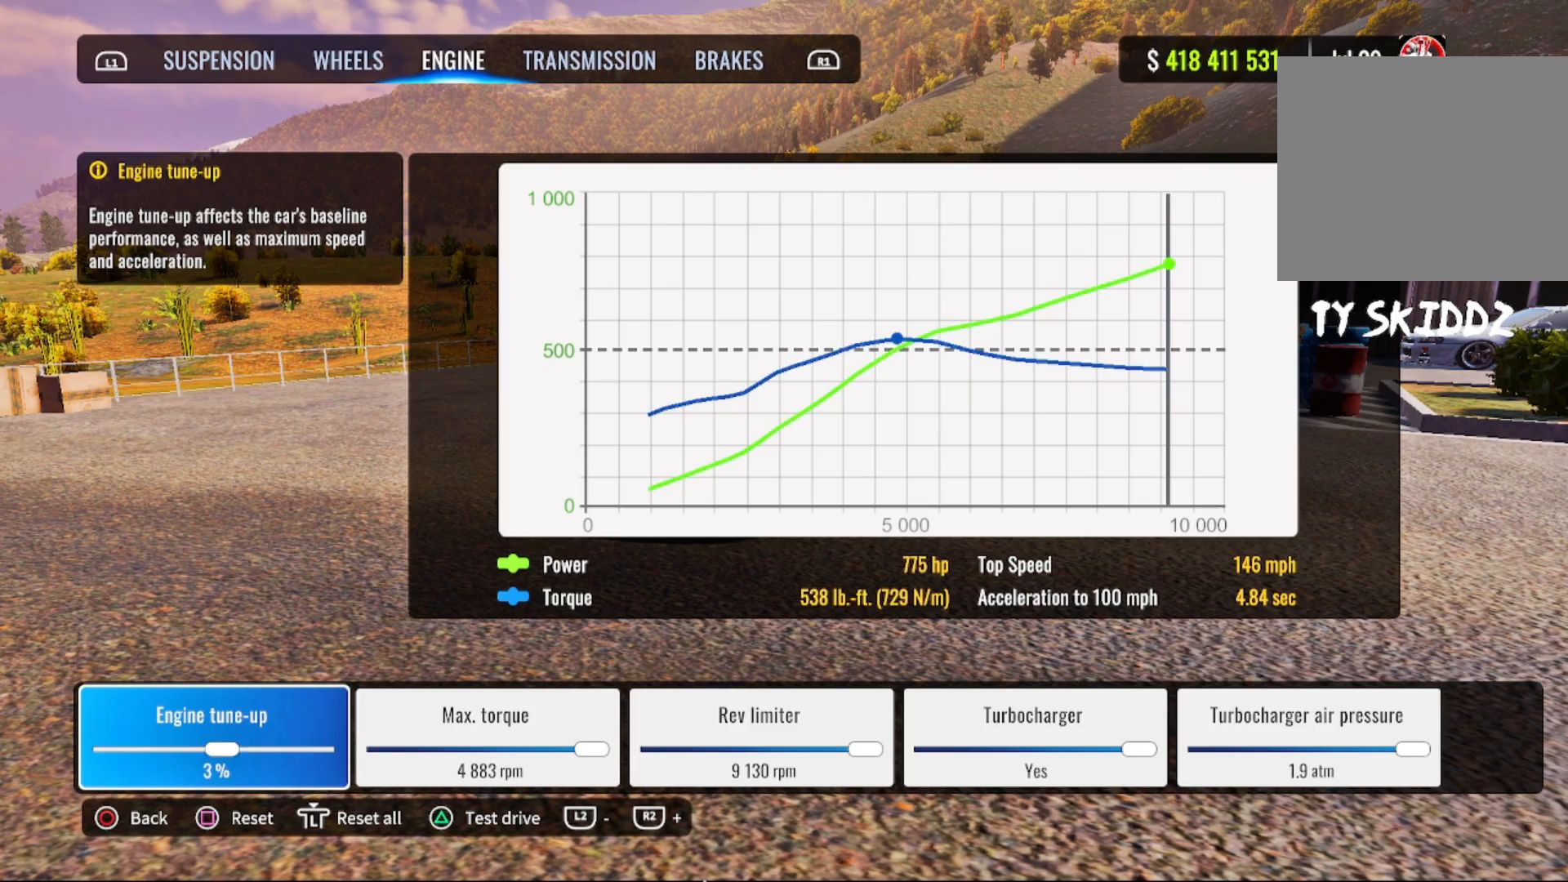
{"buttons": ["R2"], "left_stick": "center", "right_stick": "center", "events": []}